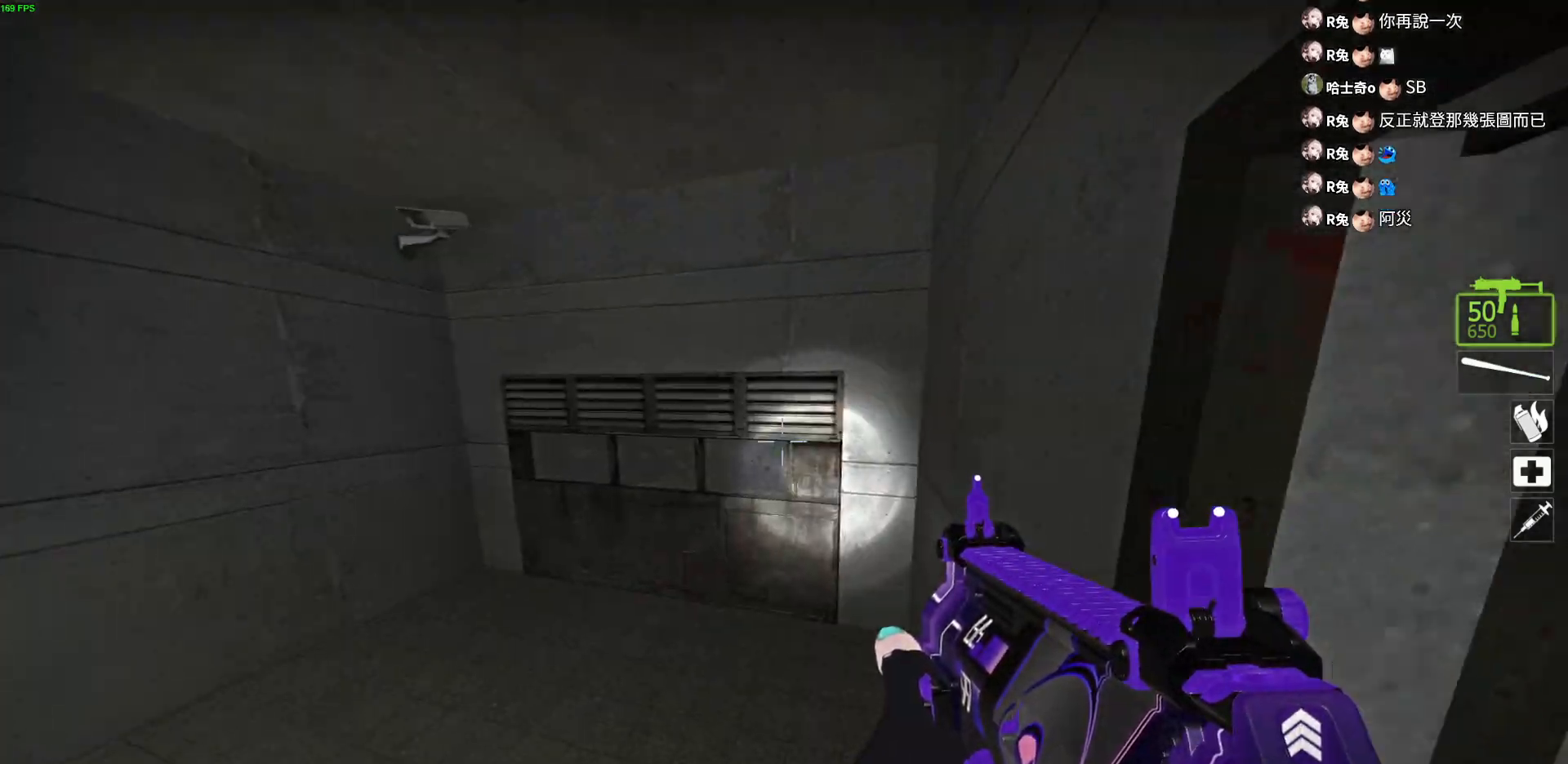
Gameplay with keyboard; each line is a JSON object with the keys held at the frame after it. "events" lists presses ("down") and releases ("up") of "a", "ctrl", "d", "e", "f", "q", "r", "s", "shift", "space", "tab" and "w" between this image and that frame as [ms after this image, input, new state], when the widget could be followed in between. No other keys are recorded. Mouse input is not recorded.
{"keys": ["w"], "events": [[300, "space", "down"], [367, "a", "up"], [400, "space", "up"]]}
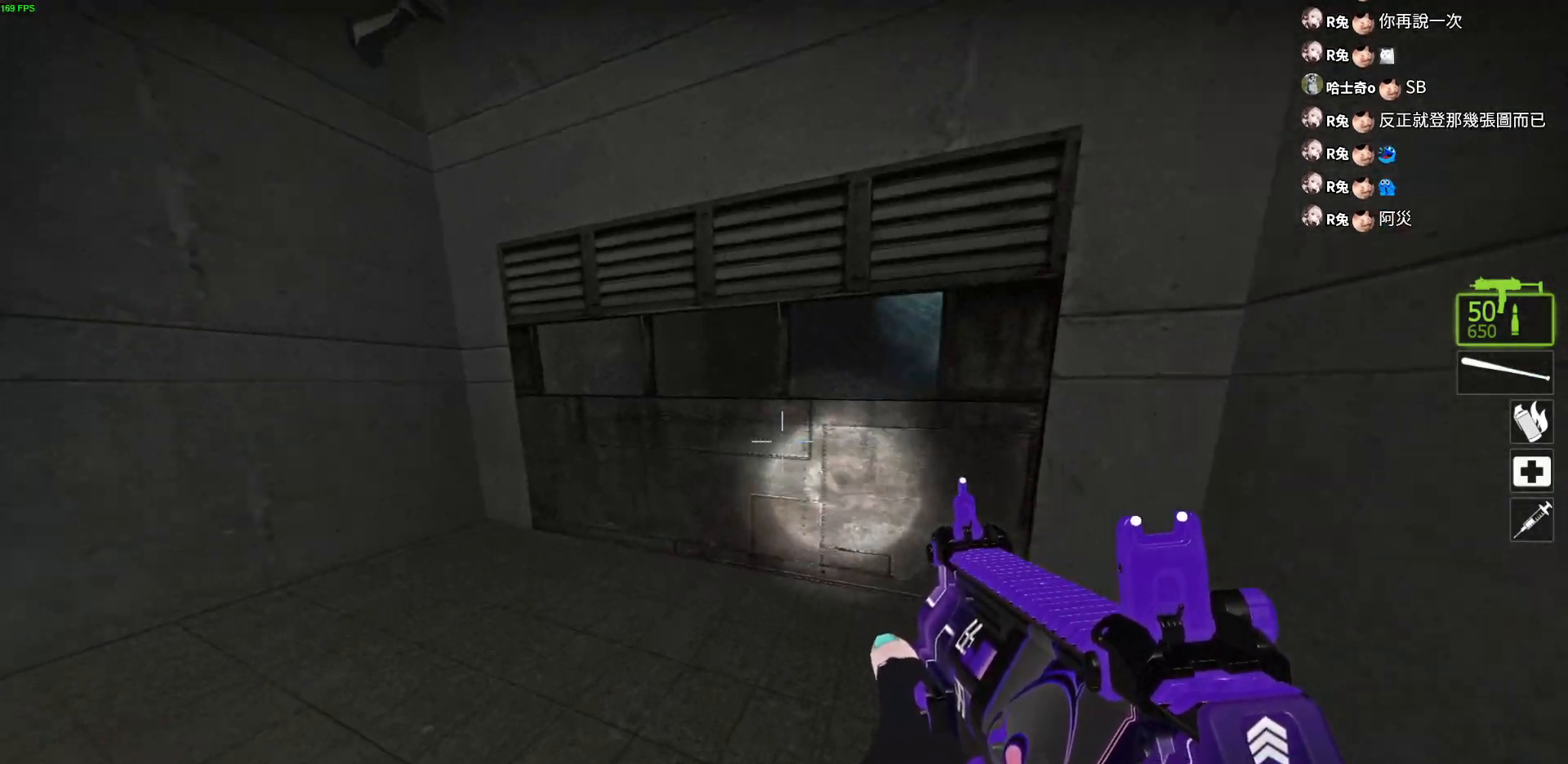
{"keys": ["w"], "events": [[300, "d", "down"], [400, "d", "up"]]}
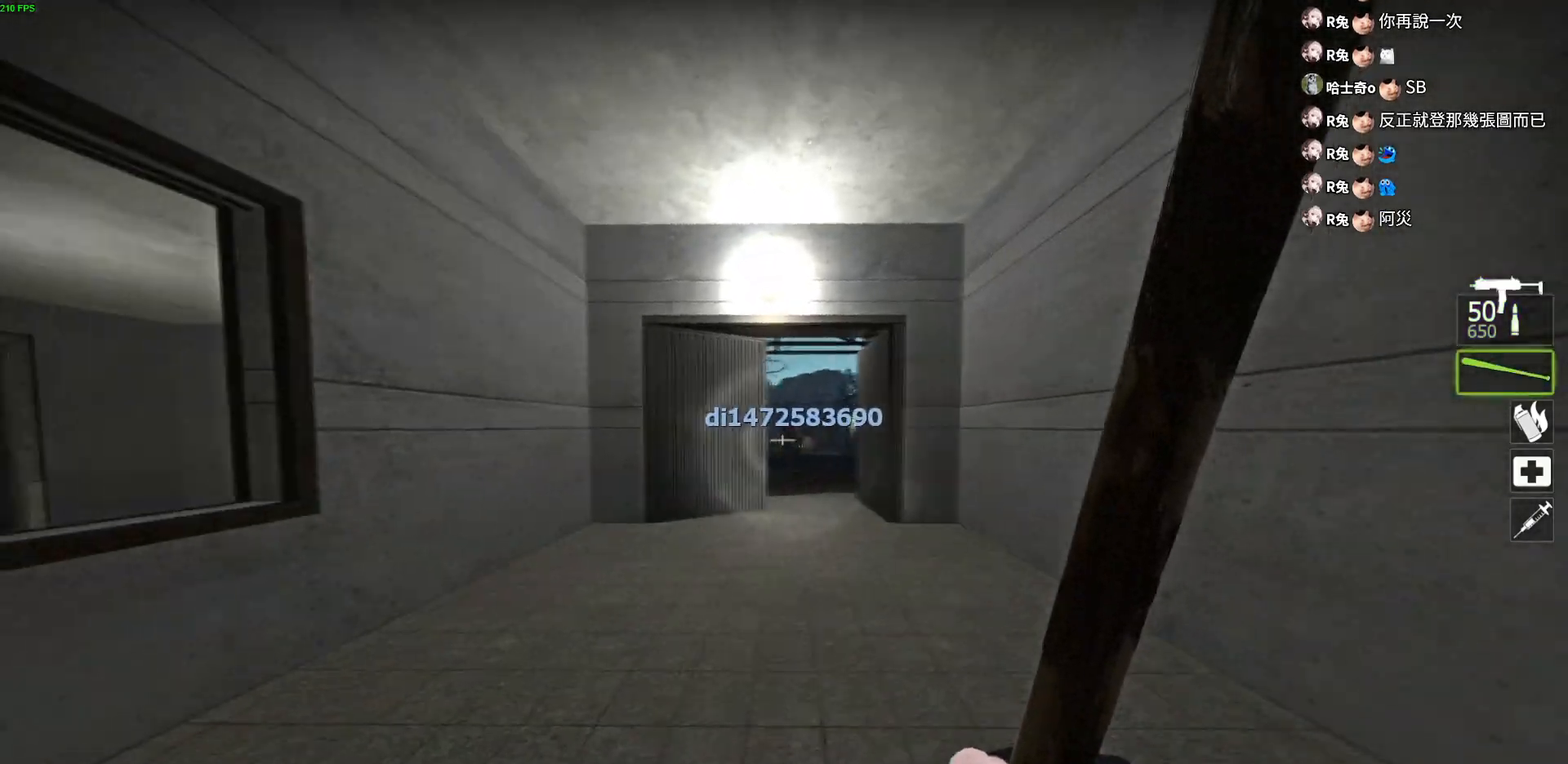
{"keys": ["a"], "events": [[217, "space", "down"], [350, "a", "down"], [350, "space", "up"], [433, "w", "up"]]}
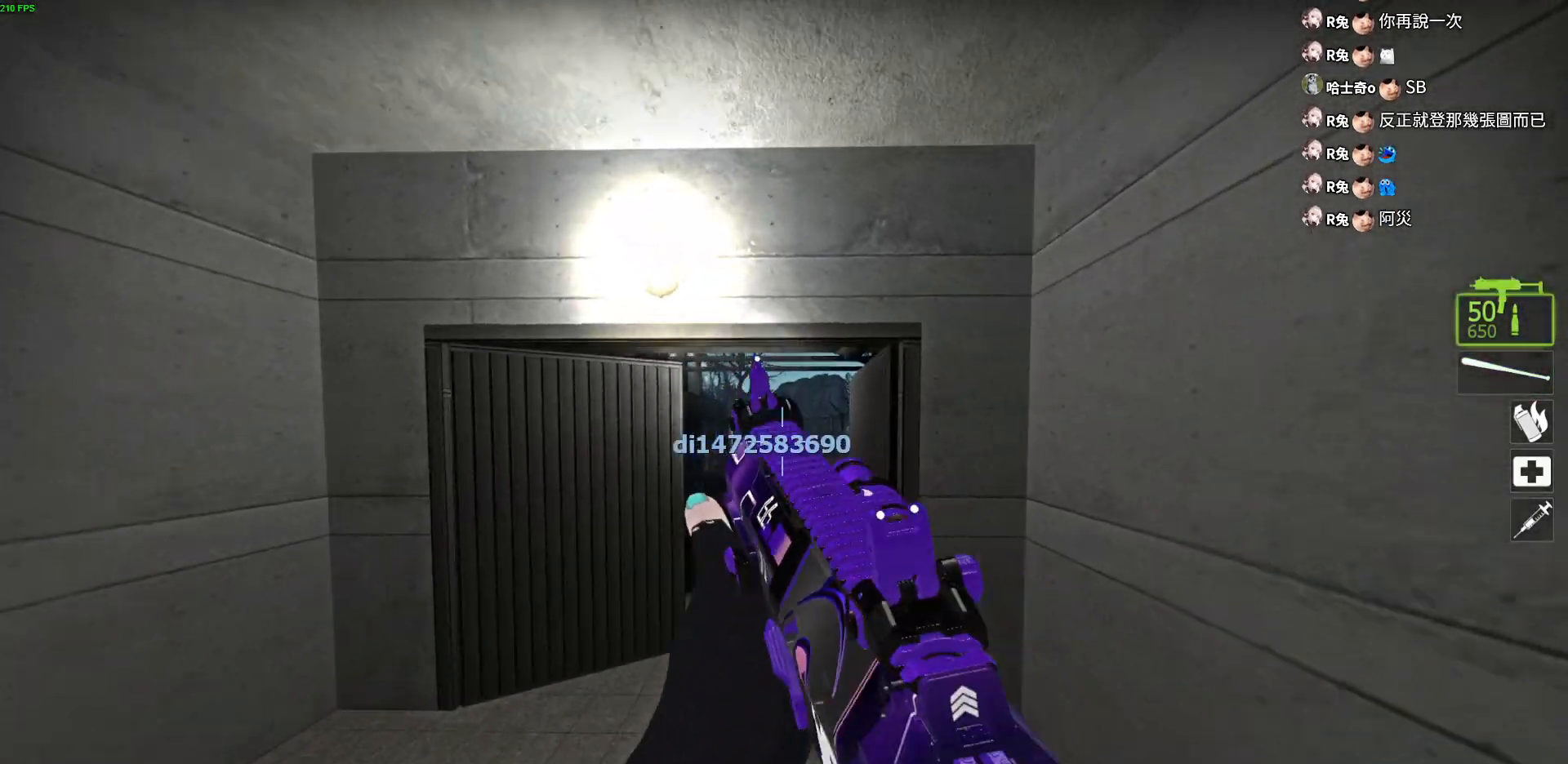
{"keys": ["ctrl"], "events": [[150, "a", "up"], [300, "ctrl", "down"]]}
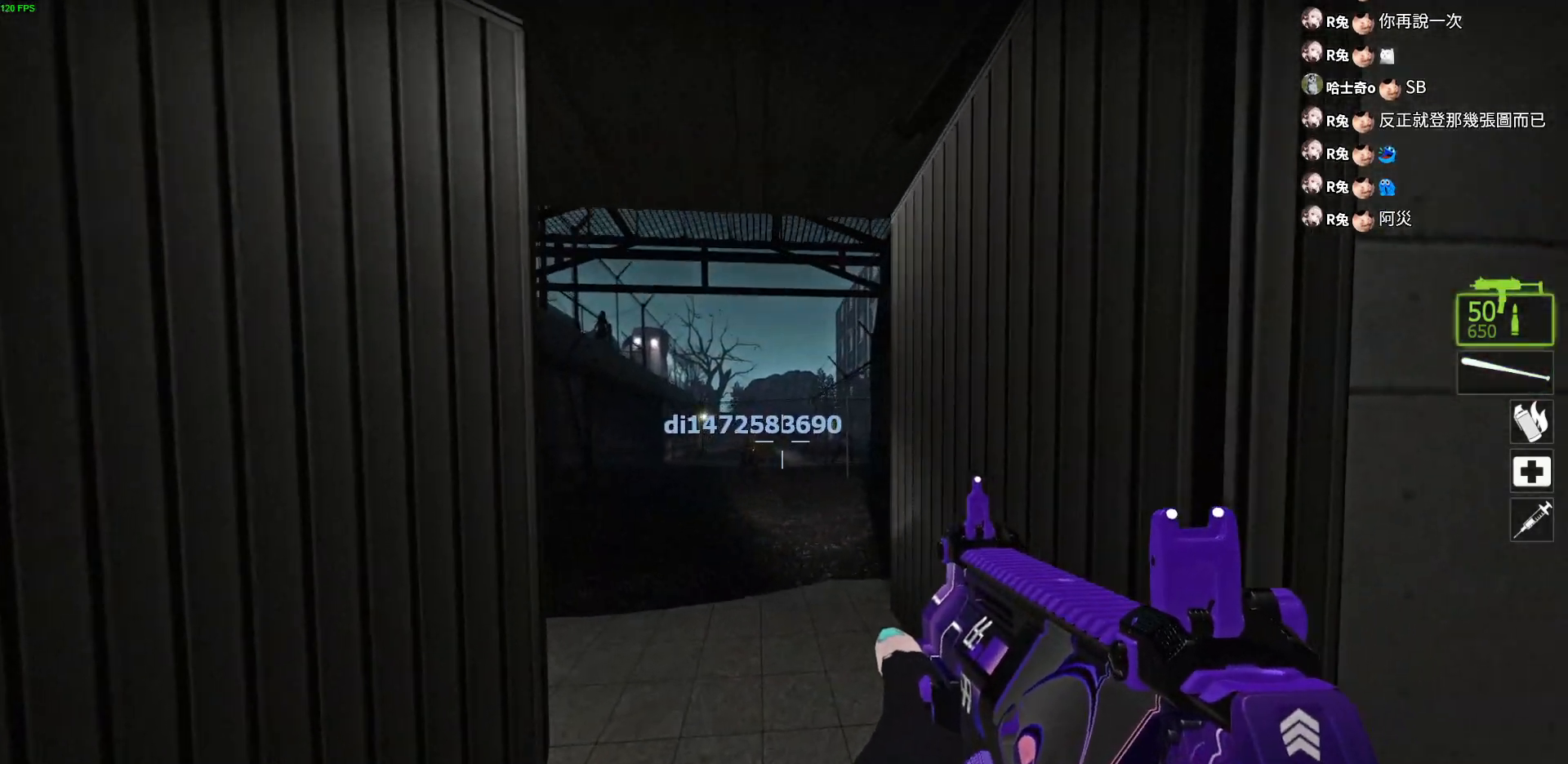
{"keys": ["ctrl"], "events": [[50, "ctrl", "up"], [50, "w", "down"], [183, "a", "down"], [367, "ctrl", "down"], [417, "a", "up"], [483, "w", "up"]]}
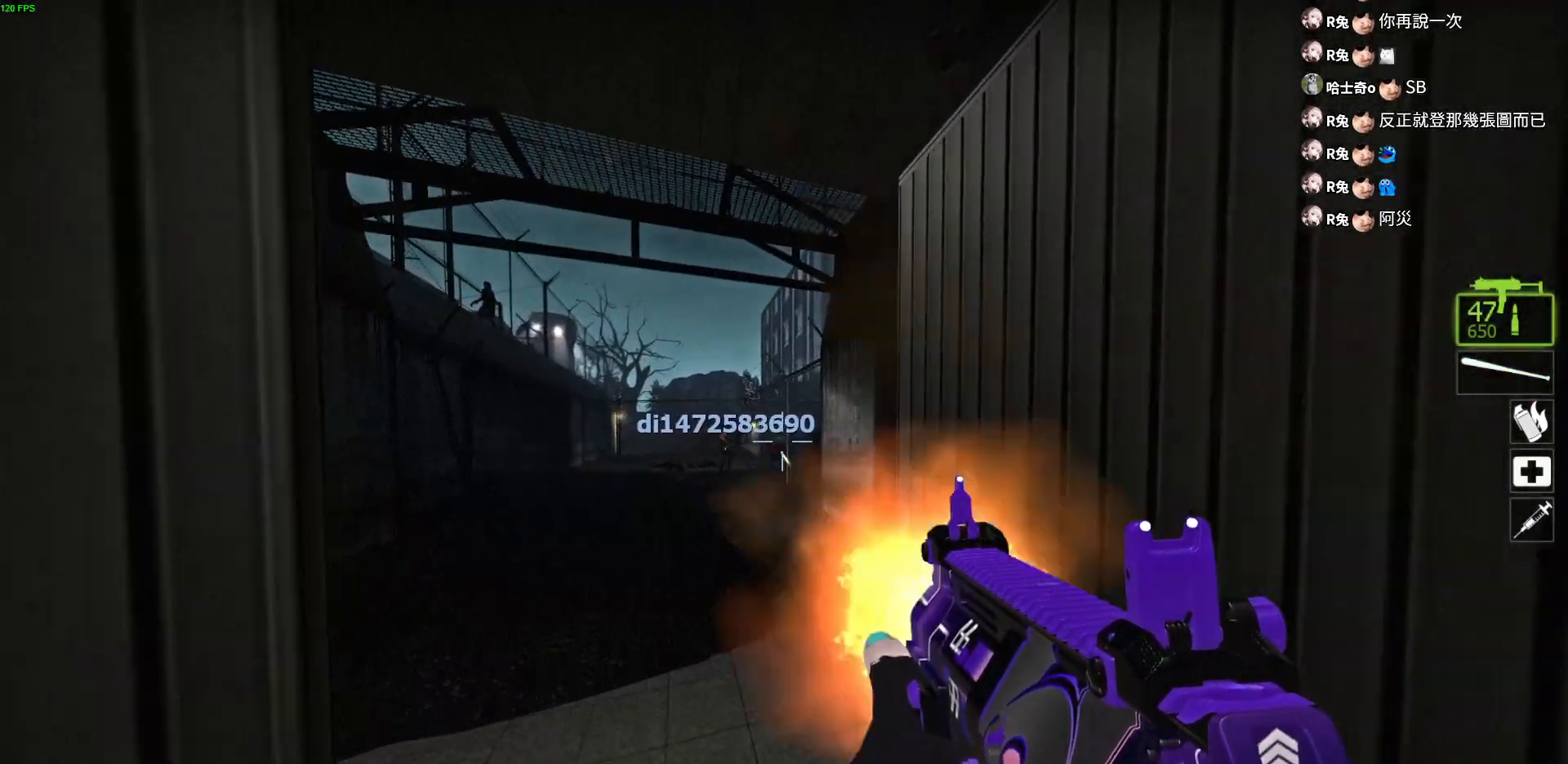
{"keys": ["a", "w"], "events": [[217, "ctrl", "up"], [383, "a", "down"], [383, "w", "down"]]}
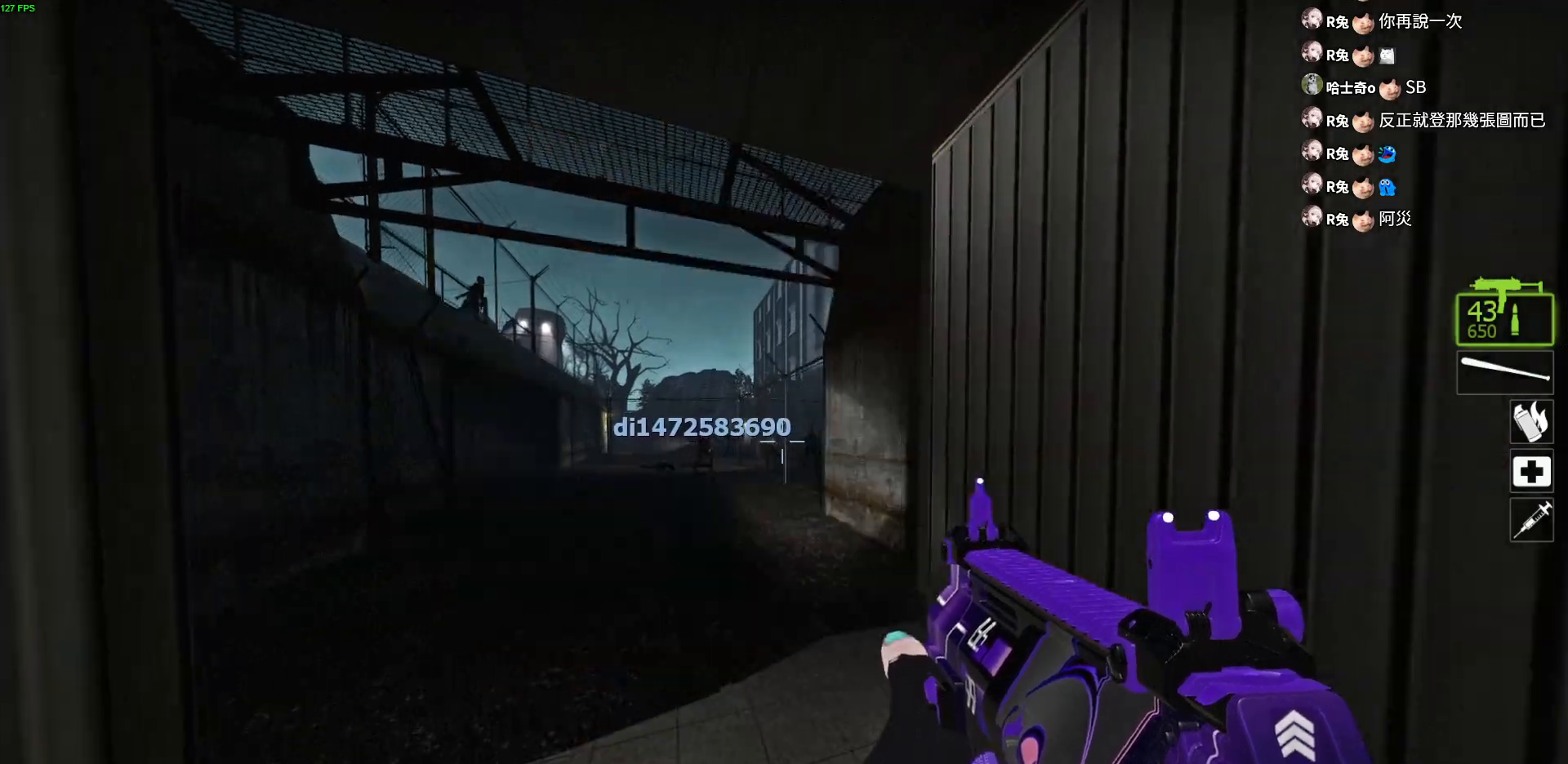
{"keys": ["ctrl", "w"], "events": [[17, "ctrl", "down"], [67, "ctrl", "up"], [117, "a", "up"], [183, "ctrl", "down"]]}
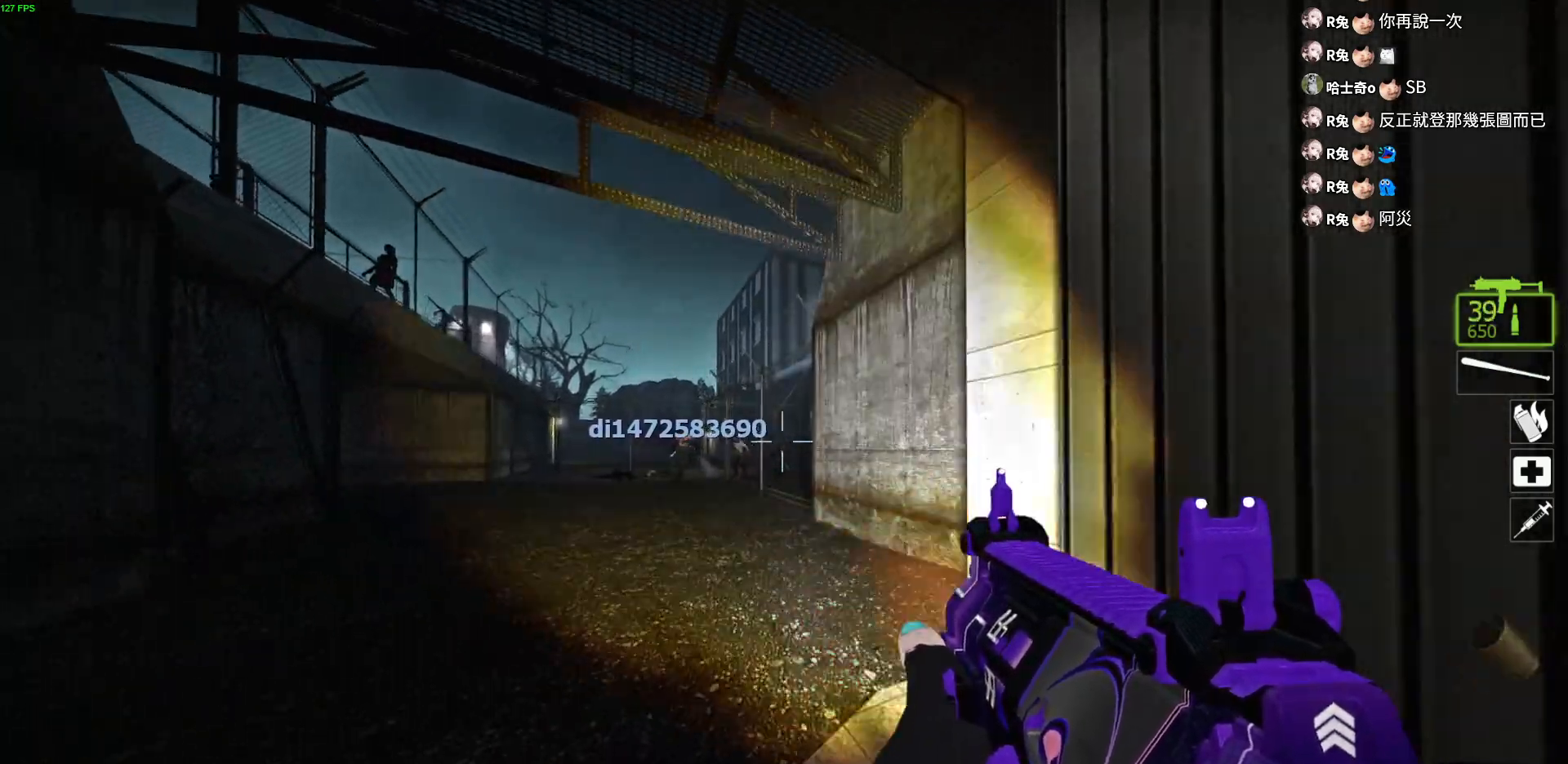
{"keys": ["a", "w"], "events": [[17, "a", "down"], [317, "ctrl", "up"]]}
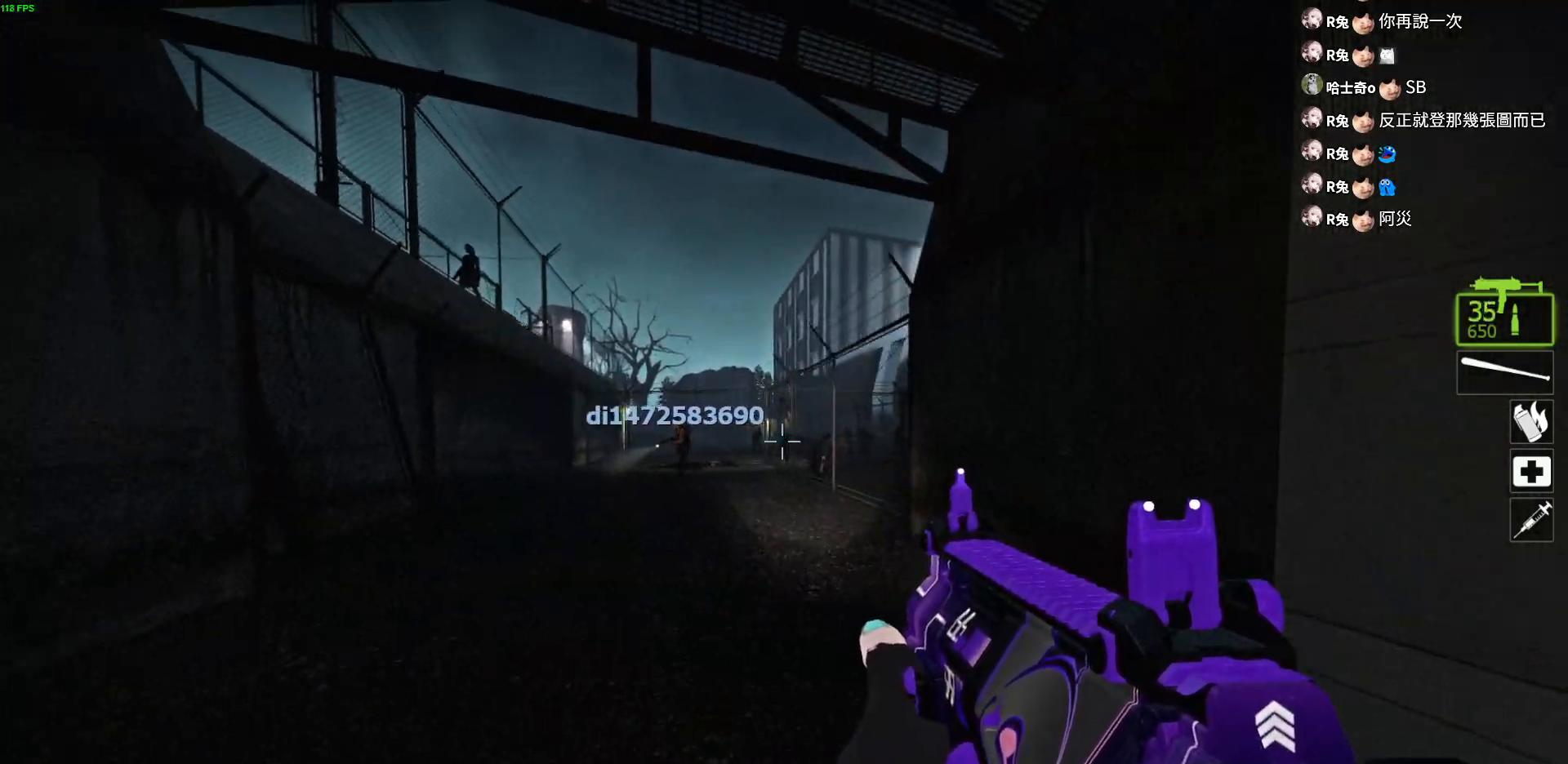
{"keys": ["d"]}
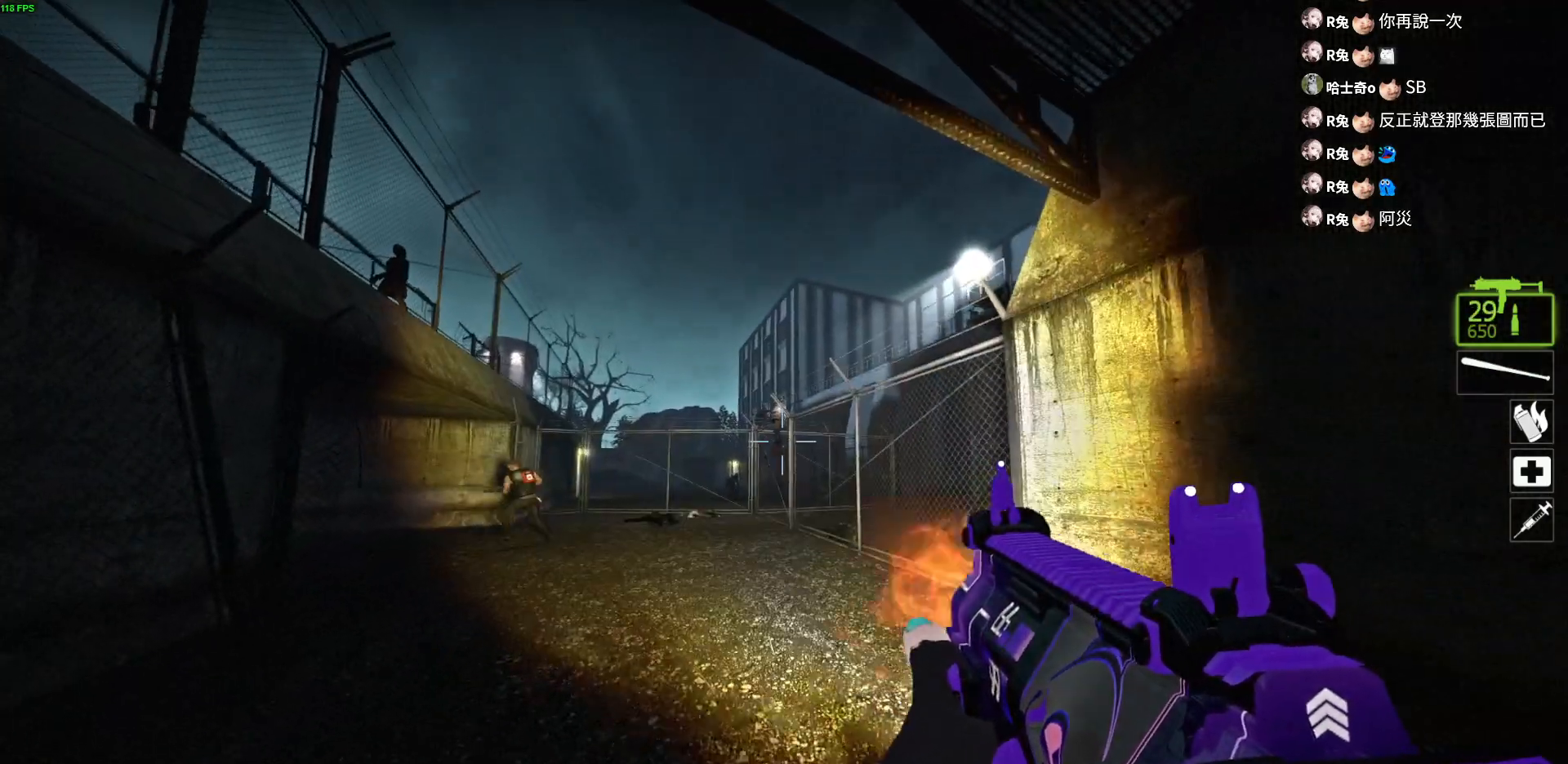
{"keys": ["a", "w"], "events": [[33, "ctrl", "down"], [67, "d", "up"], [383, "a", "down"], [383, "ctrl", "up"], [400, "w", "down"]]}
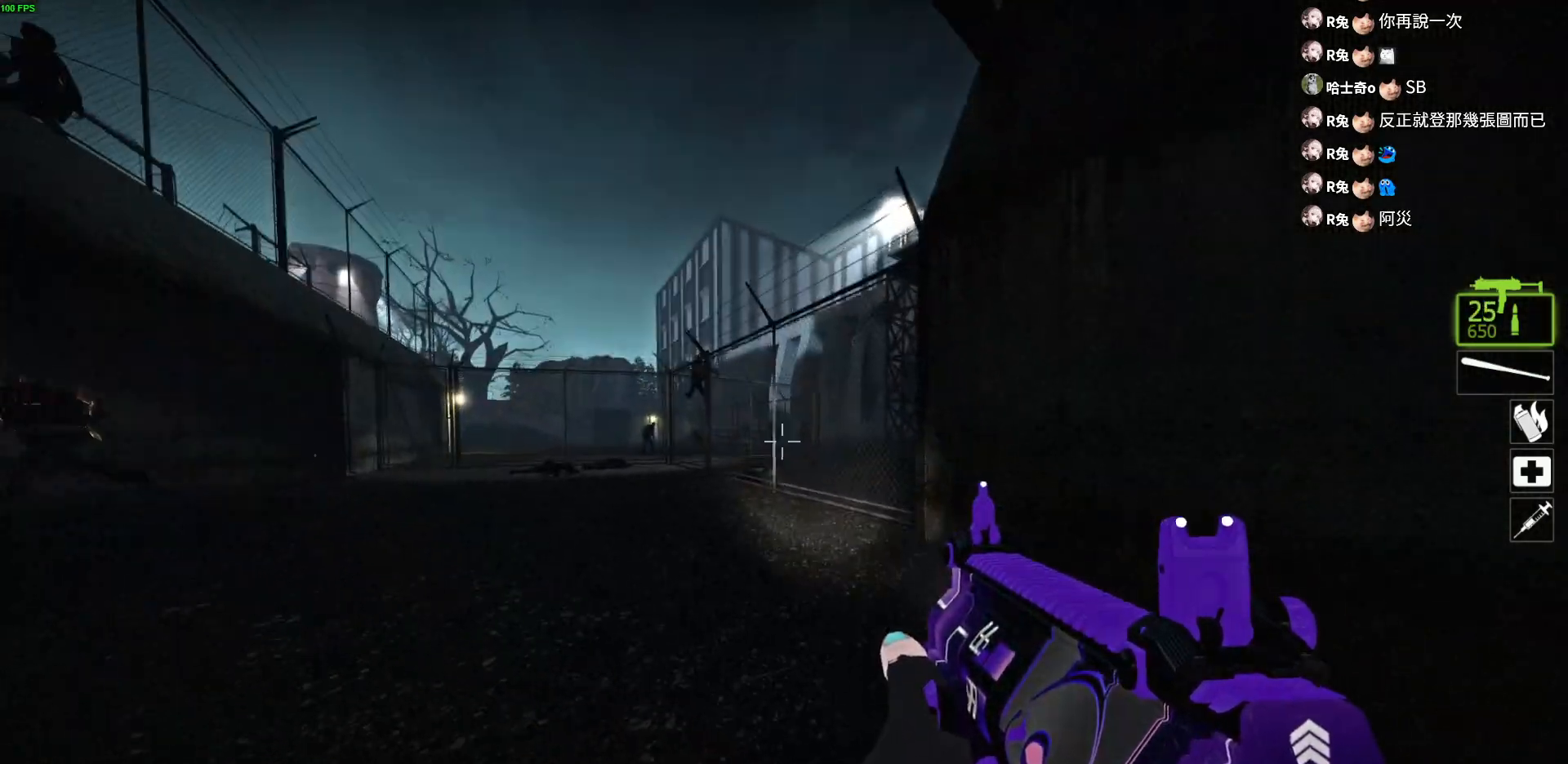
{"keys": ["d", "w"], "events": [[50, "a", "up"], [117, "d", "down"], [267, "d", "up"], [383, "a", "down"], [433, "d", "down"], [500, "a", "up"]]}
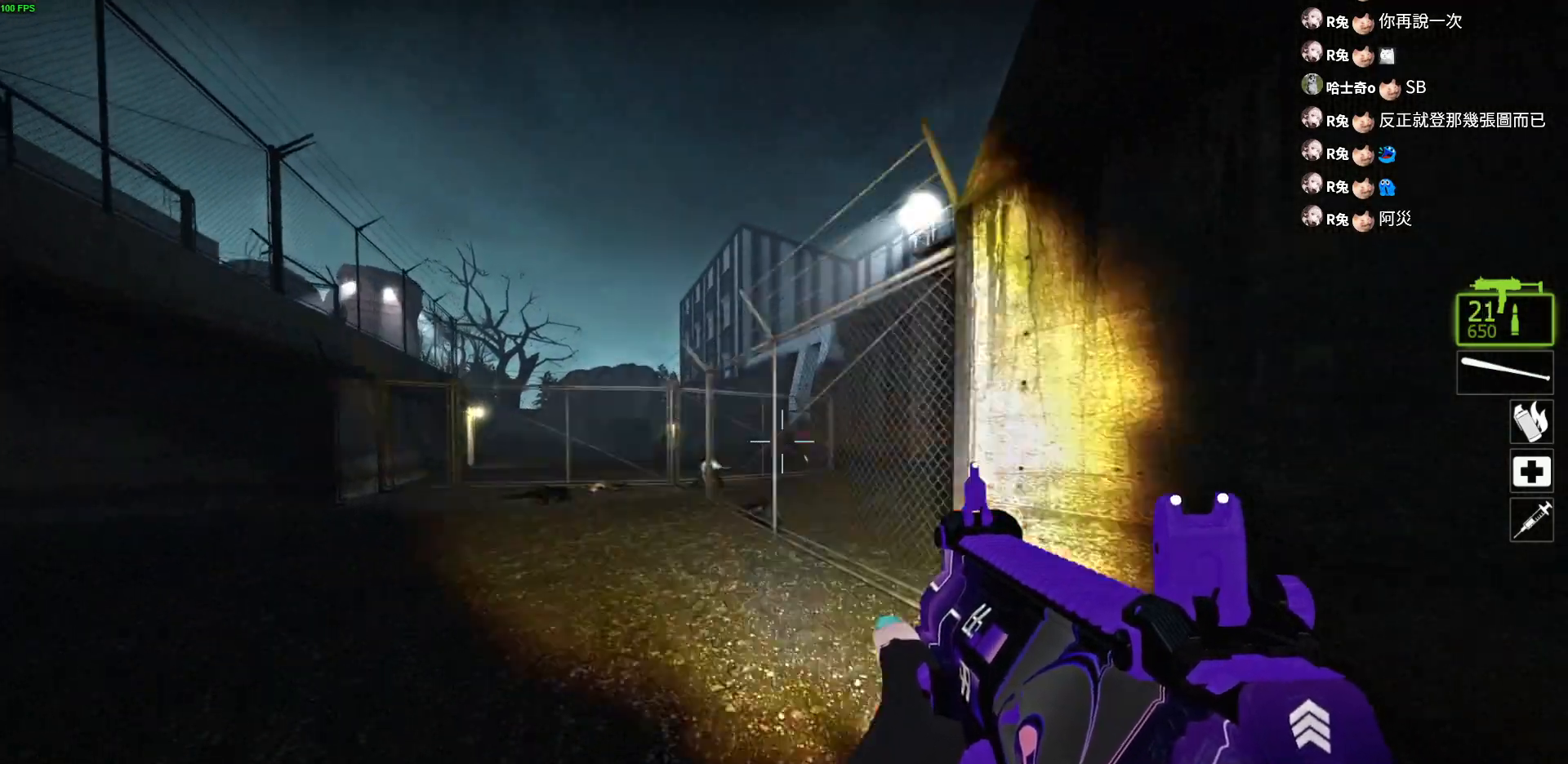
{"keys": ["d"], "events": [[17, "w", "up"], [100, "a", "down"], [167, "d", "up"], [250, "w", "down"], [317, "d", "down"], [367, "a", "up"], [483, "w", "up"]]}
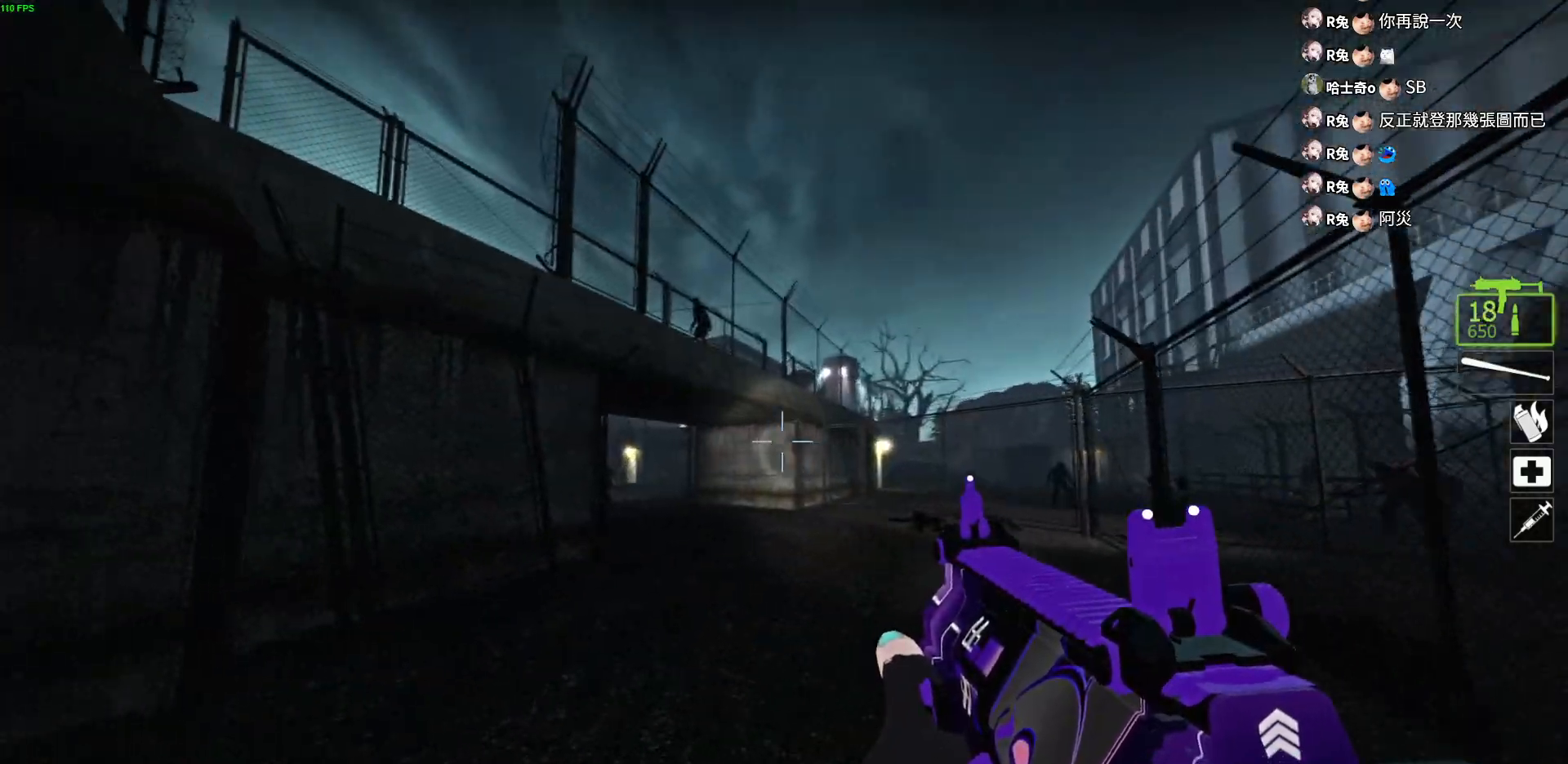
{"keys": ["a", "d"], "events": [[33, "a", "down"], [67, "d", "up"], [133, "d", "down"], [150, "a", "up"], [283, "a", "down"]]}
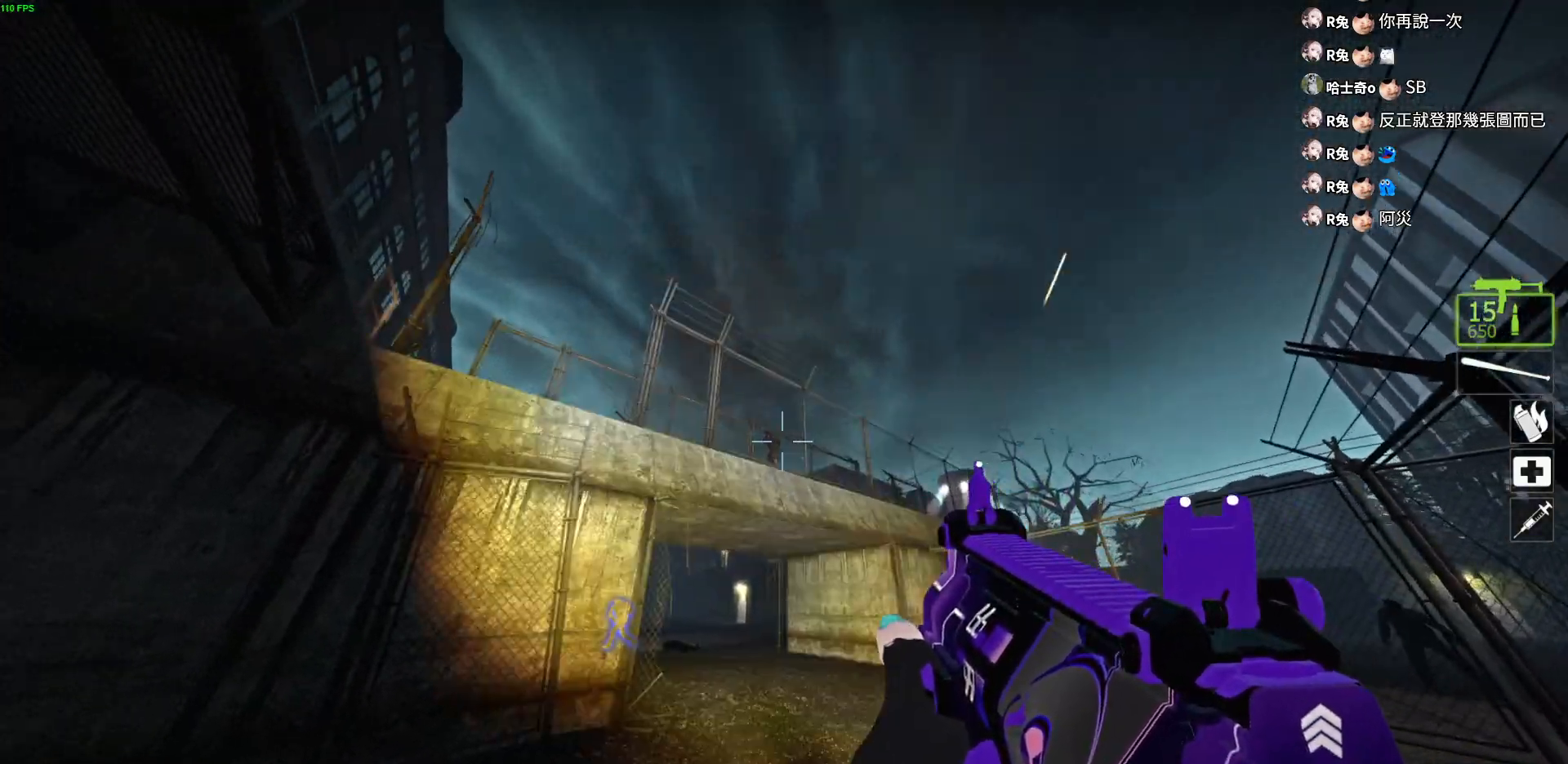
{"keys": ["d", "w"], "events": [[400, "w", "down"], [433, "a", "up"]]}
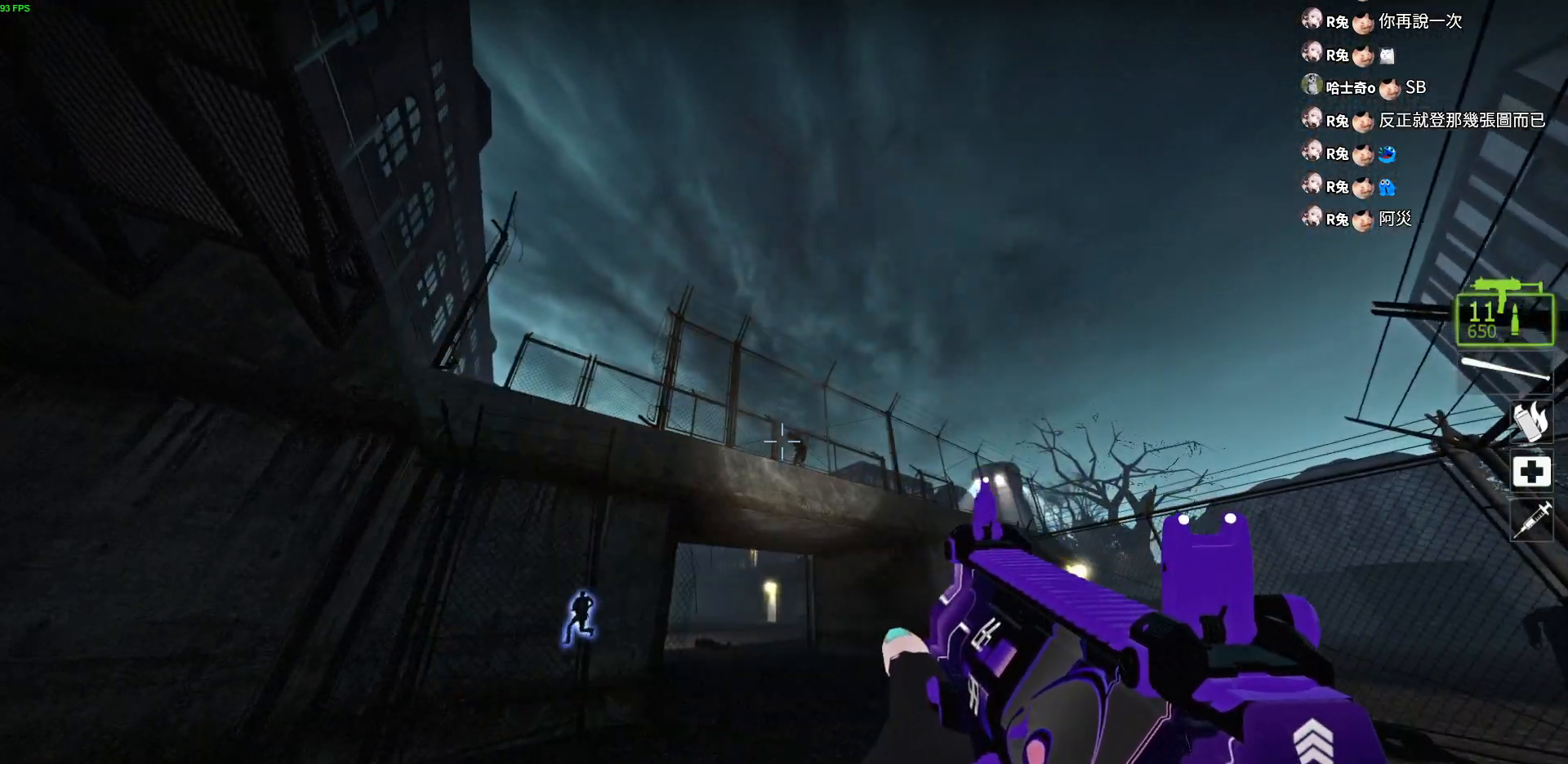
{"keys": ["w"], "events": [[50, "d", "up"], [317, "r", "down"], [433, "r", "up"]]}
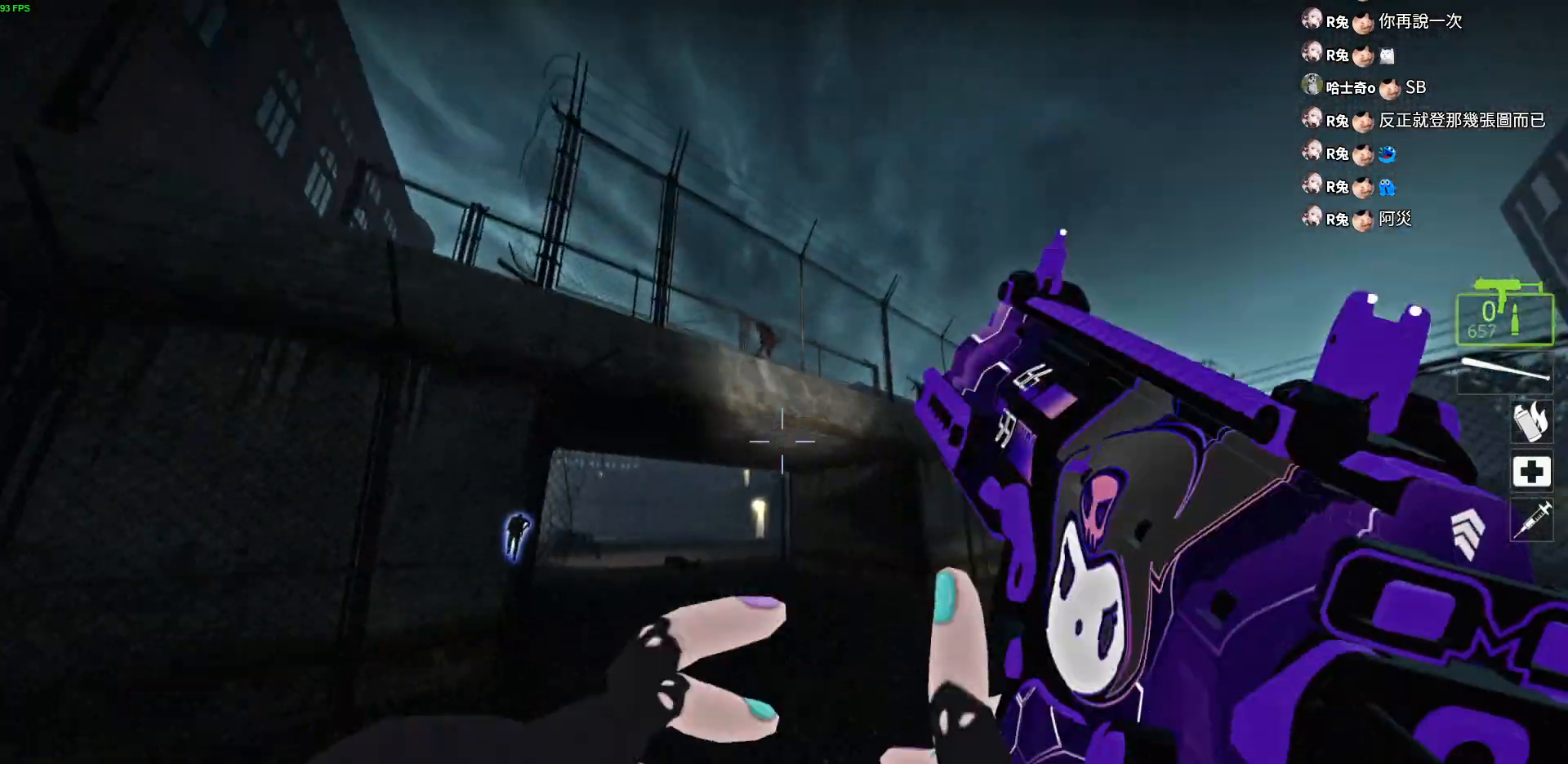
{"keys": ["a"], "events": [[33, "space", "down"], [150, "a", "down"], [183, "w", "up"], [200, "space", "up"]]}
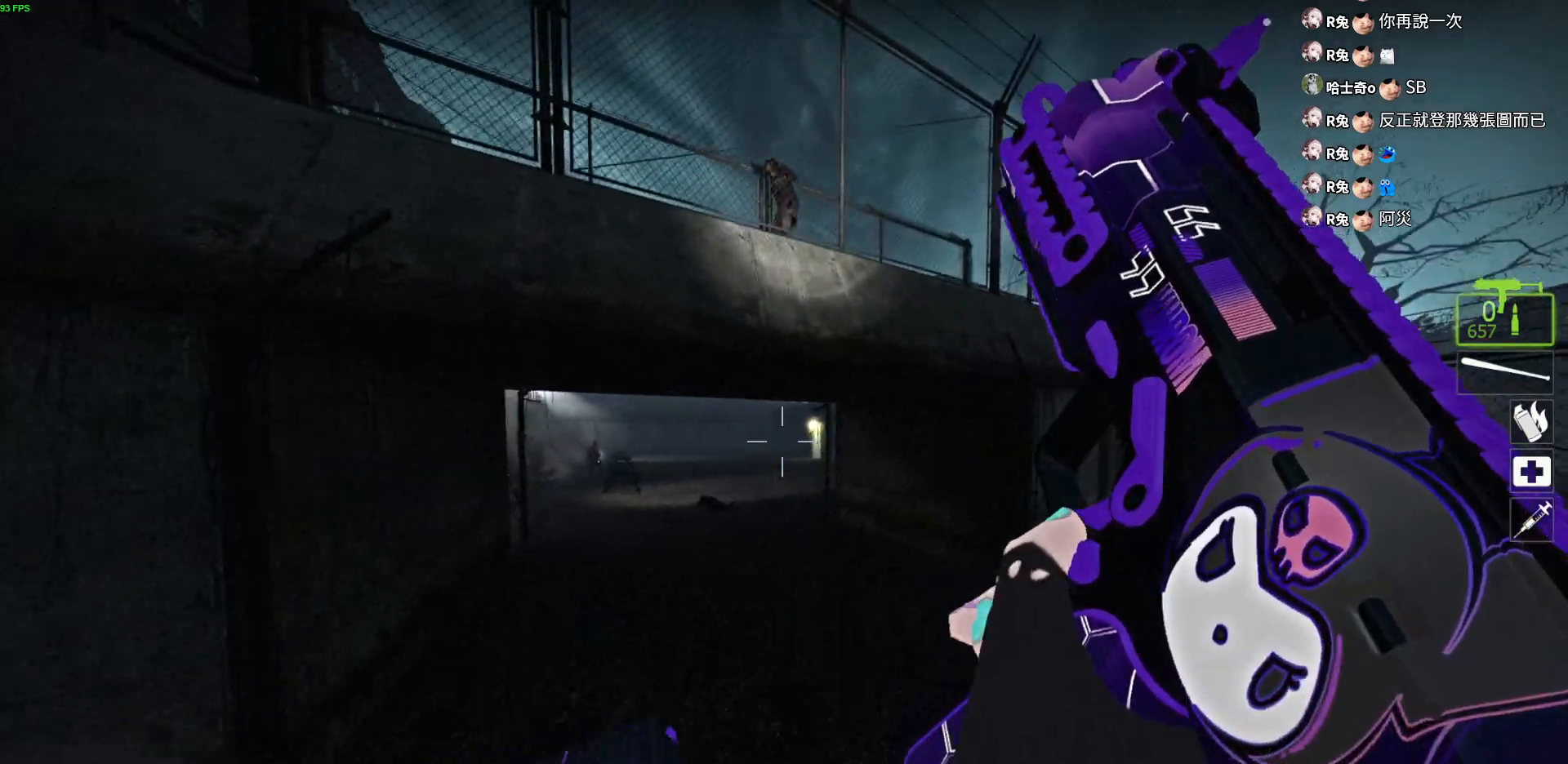
{"keys": ["w"], "events": [[33, "ctrl", "down"], [183, "ctrl", "up"], [200, "a", "up"], [200, "w", "down"]]}
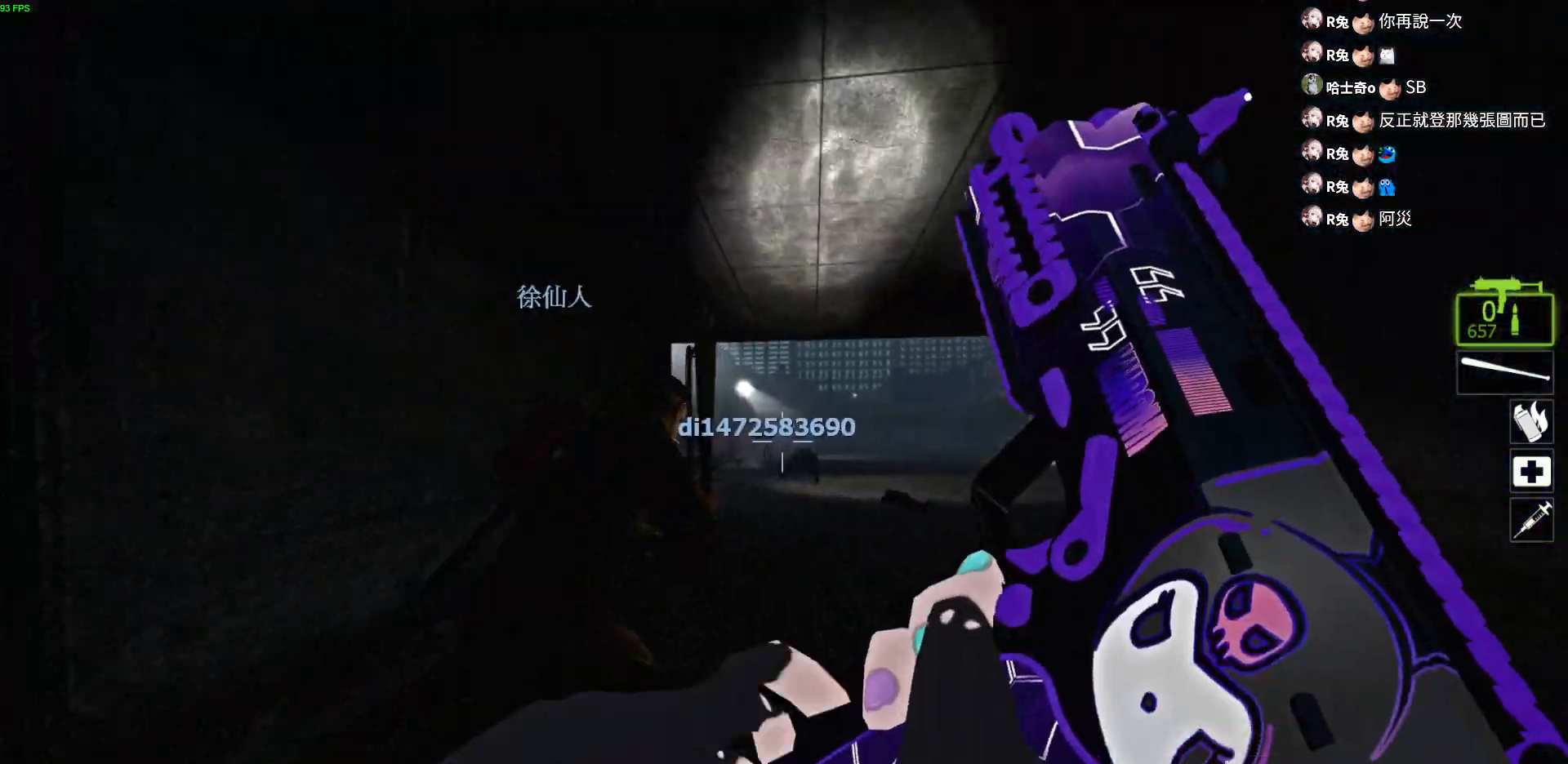
{"keys": ["w"], "events": []}
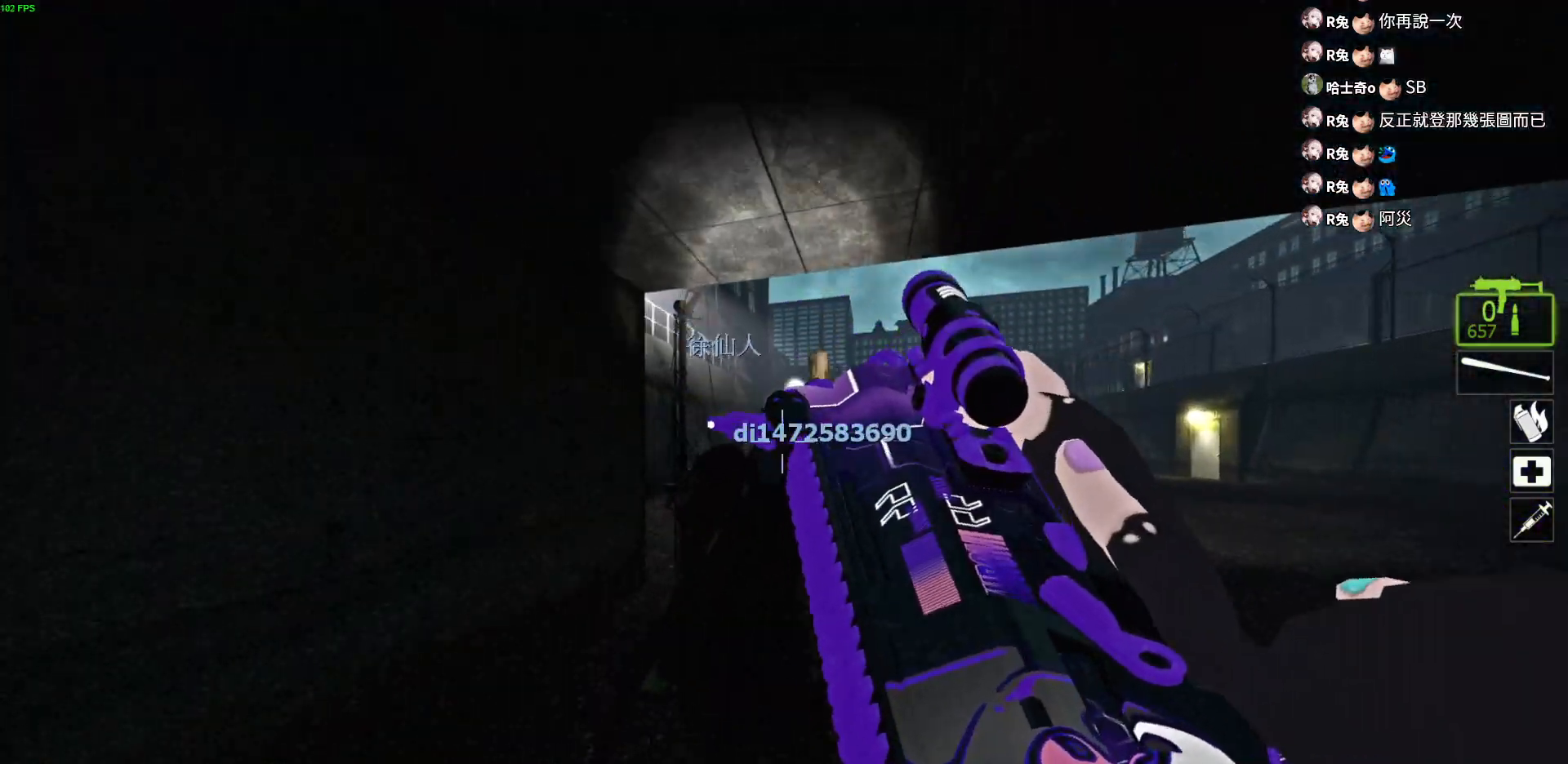
{"keys": ["d", "w"], "events": [[333, "d", "down"]]}
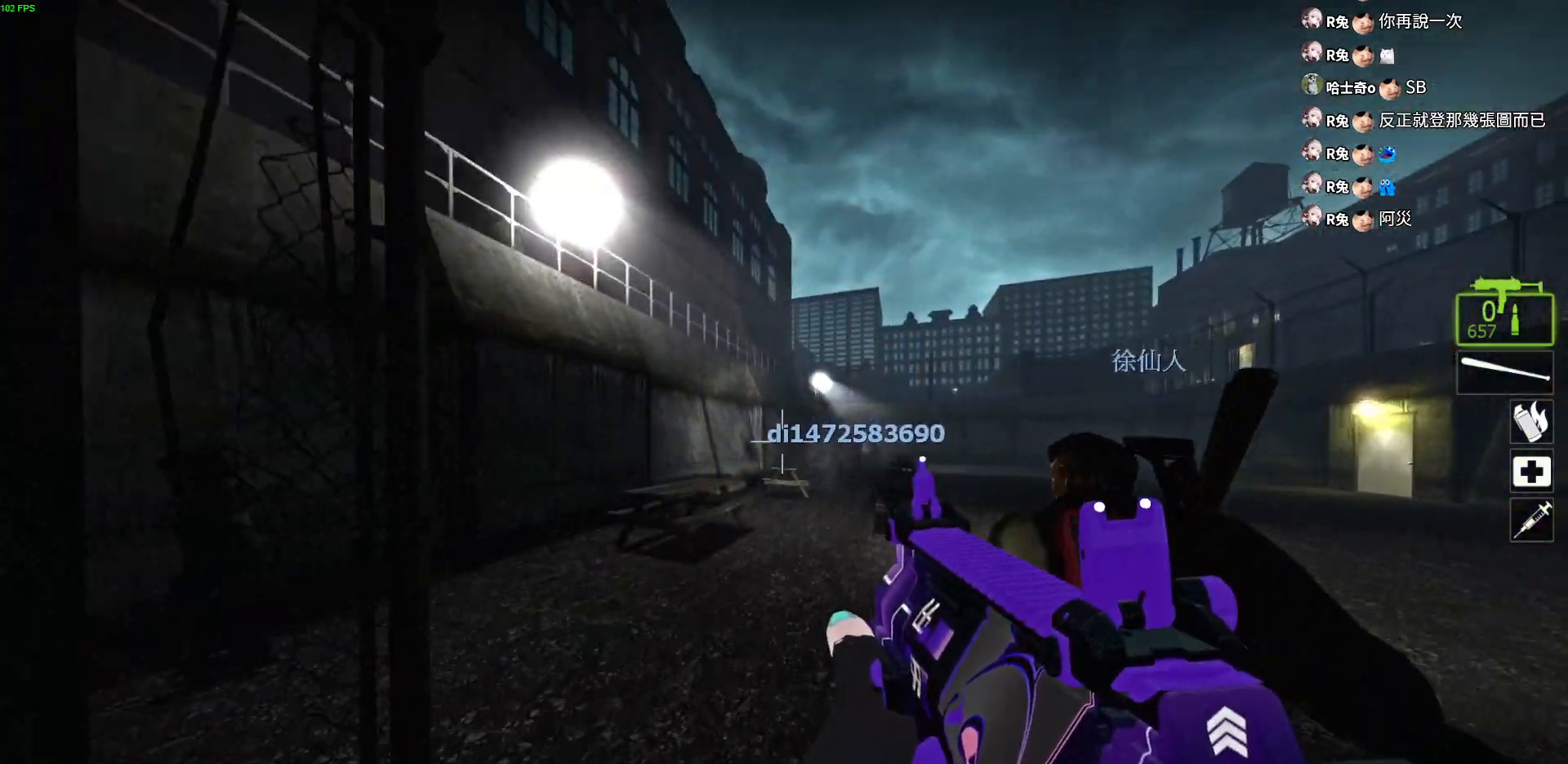
{"keys": ["d", "w"], "events": [[67, "d", "up"], [383, "d", "down"]]}
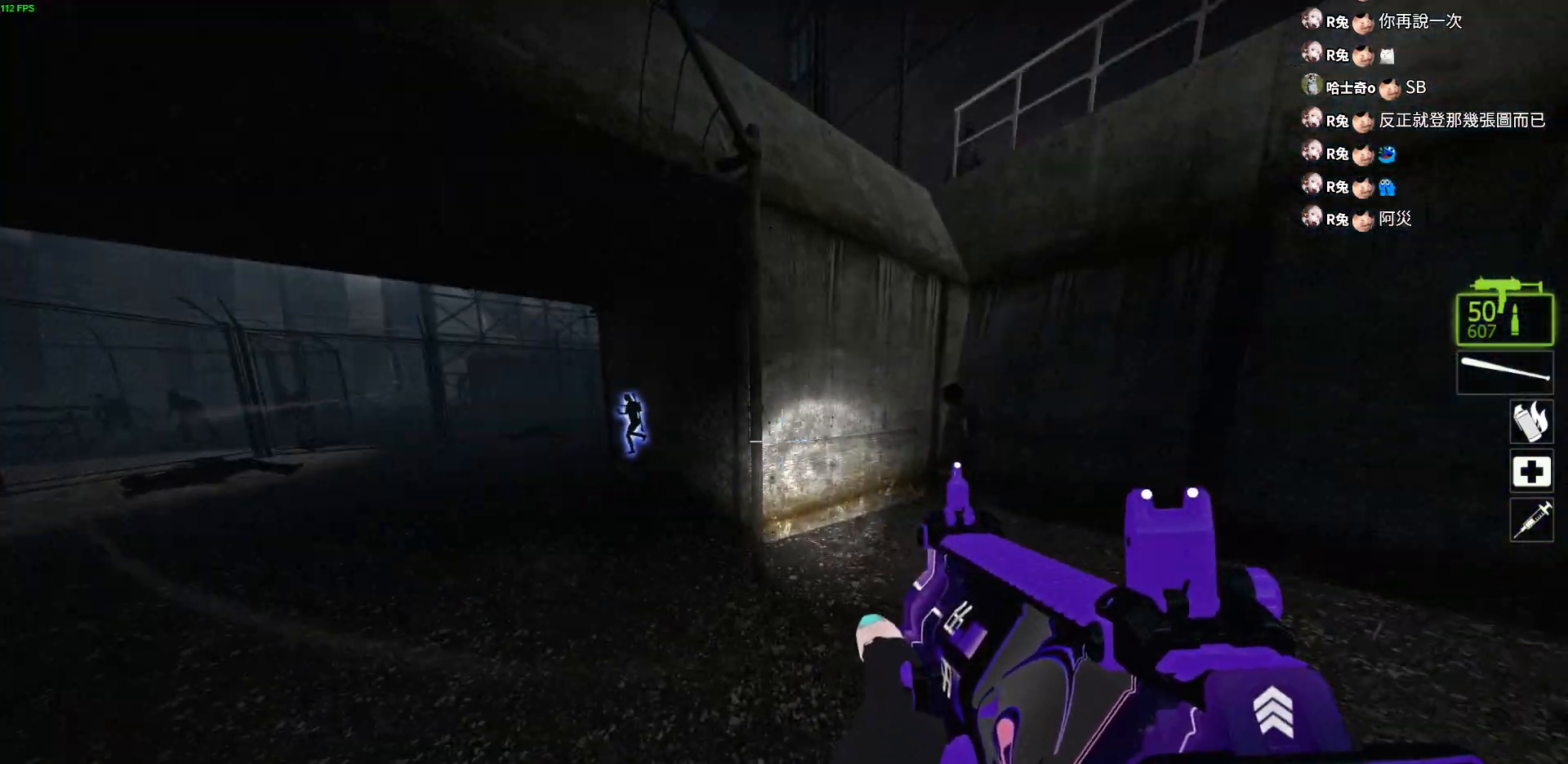
{"keys": [], "events": [[17, "w", "up"], [167, "a", "down"], [233, "d", "up"], [250, "d", "down"], [333, "a", "up"], [350, "d", "up"]]}
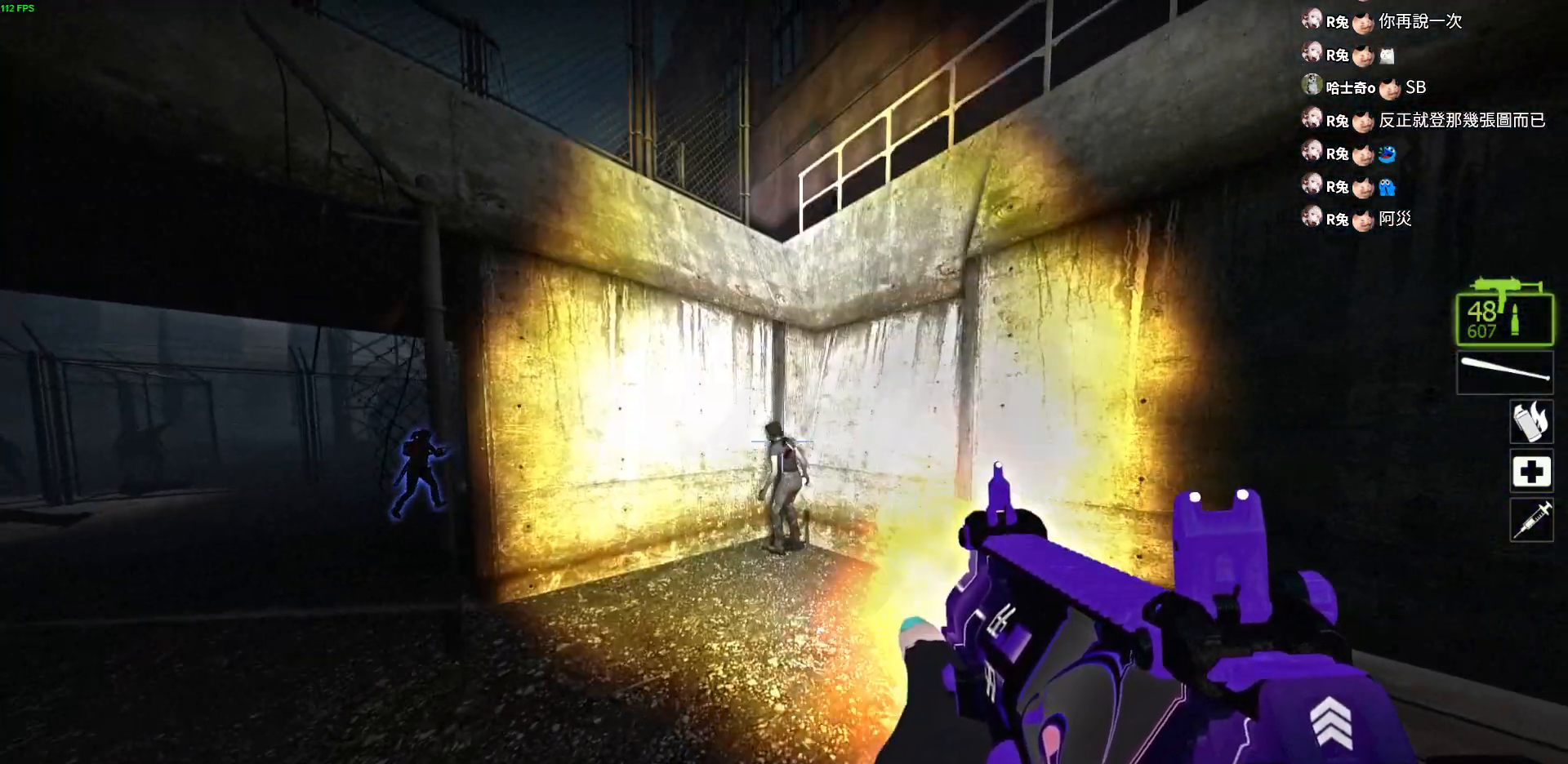
{"keys": ["w"], "events": [[183, "s", "down"], [233, "d", "down"], [267, "s", "up"], [383, "w", "down"], [450, "d", "up"]]}
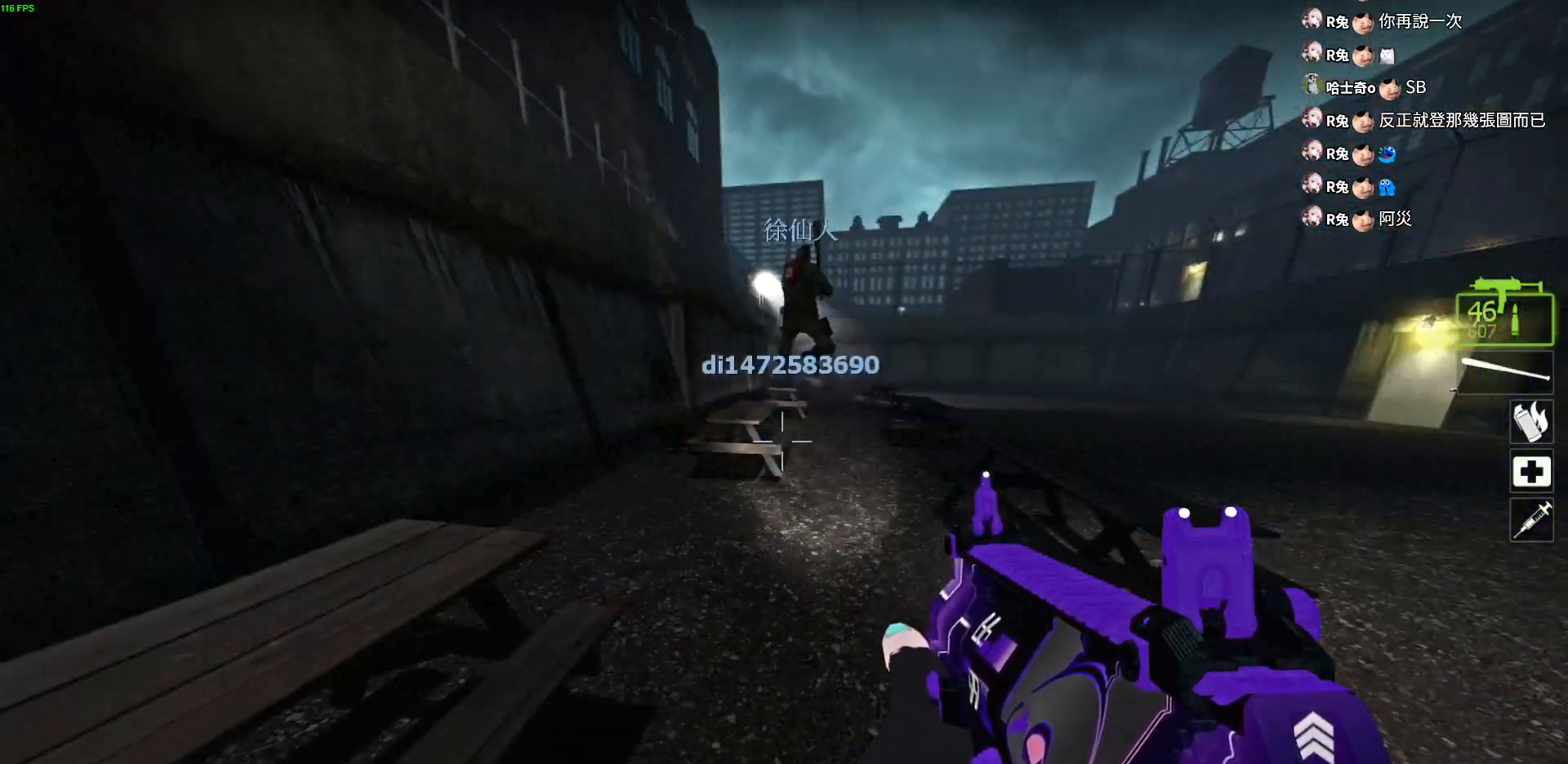
{"keys": ["d", "w"], "events": [[417, "d", "down"]]}
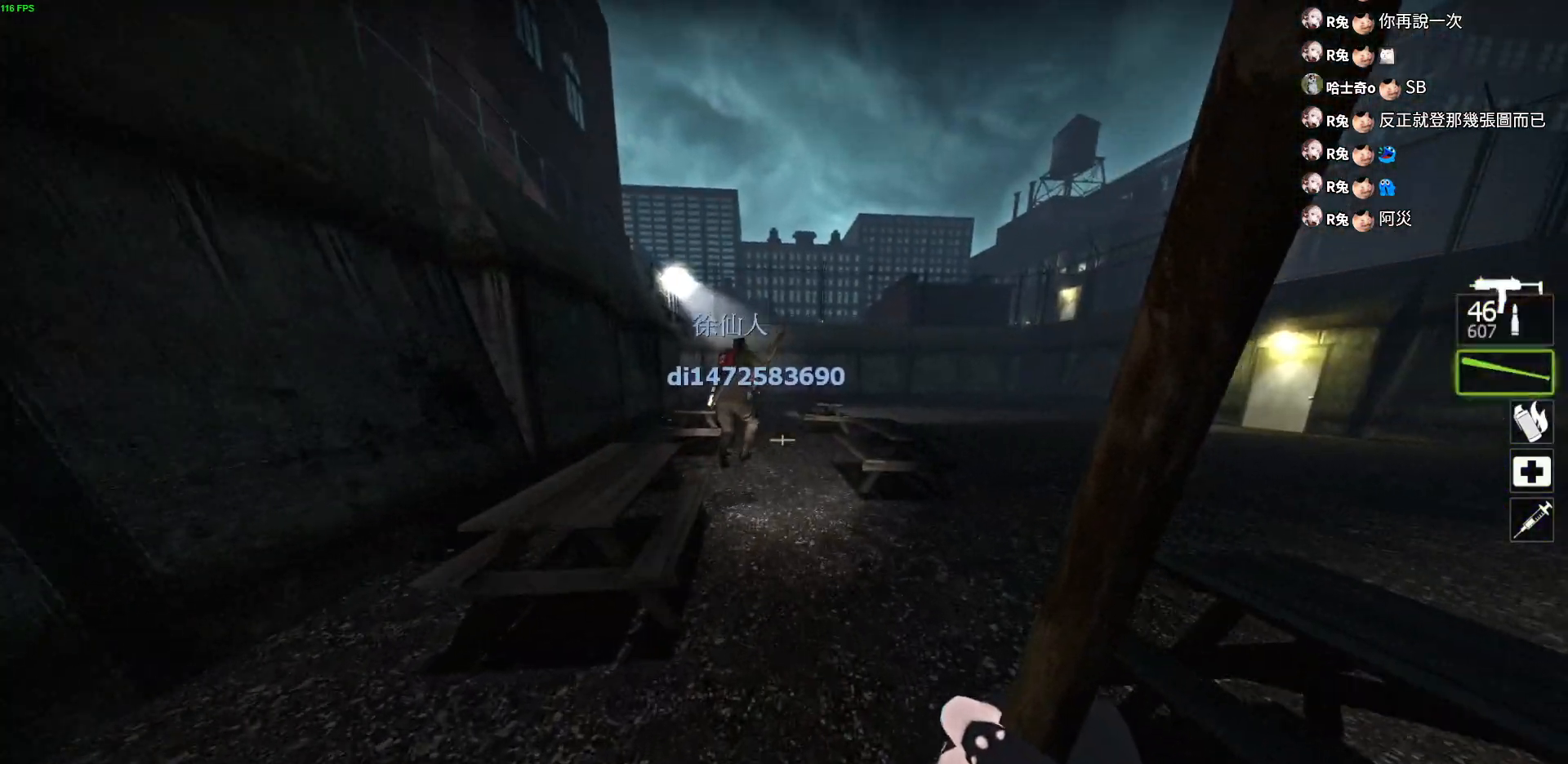
{"keys": ["a", "w"], "events": [[83, "d", "up"], [433, "a", "down"]]}
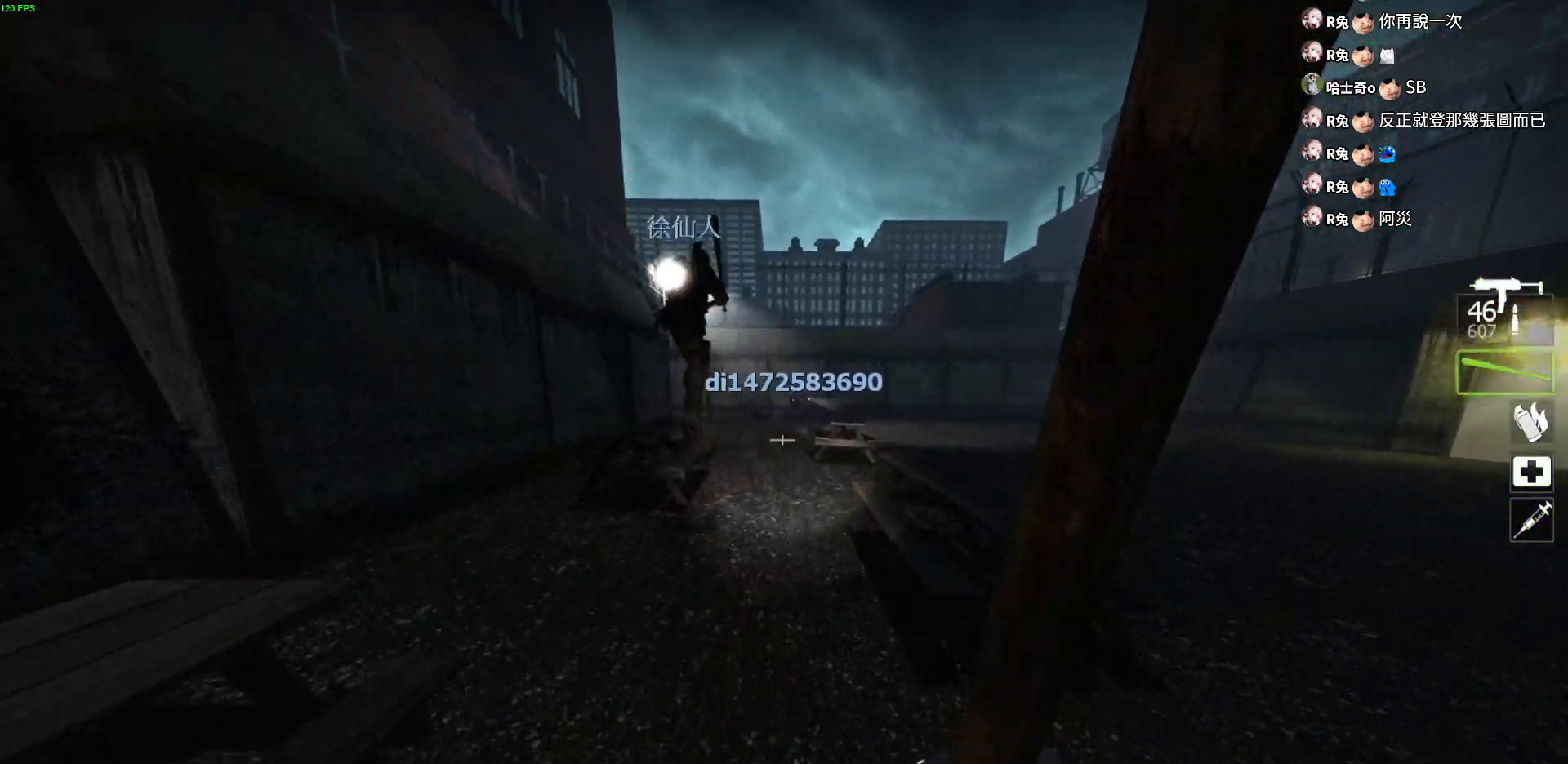
{"keys": ["a", "space", "w"], "events": [[67, "a", "up"], [383, "space", "down"], [483, "a", "down"]]}
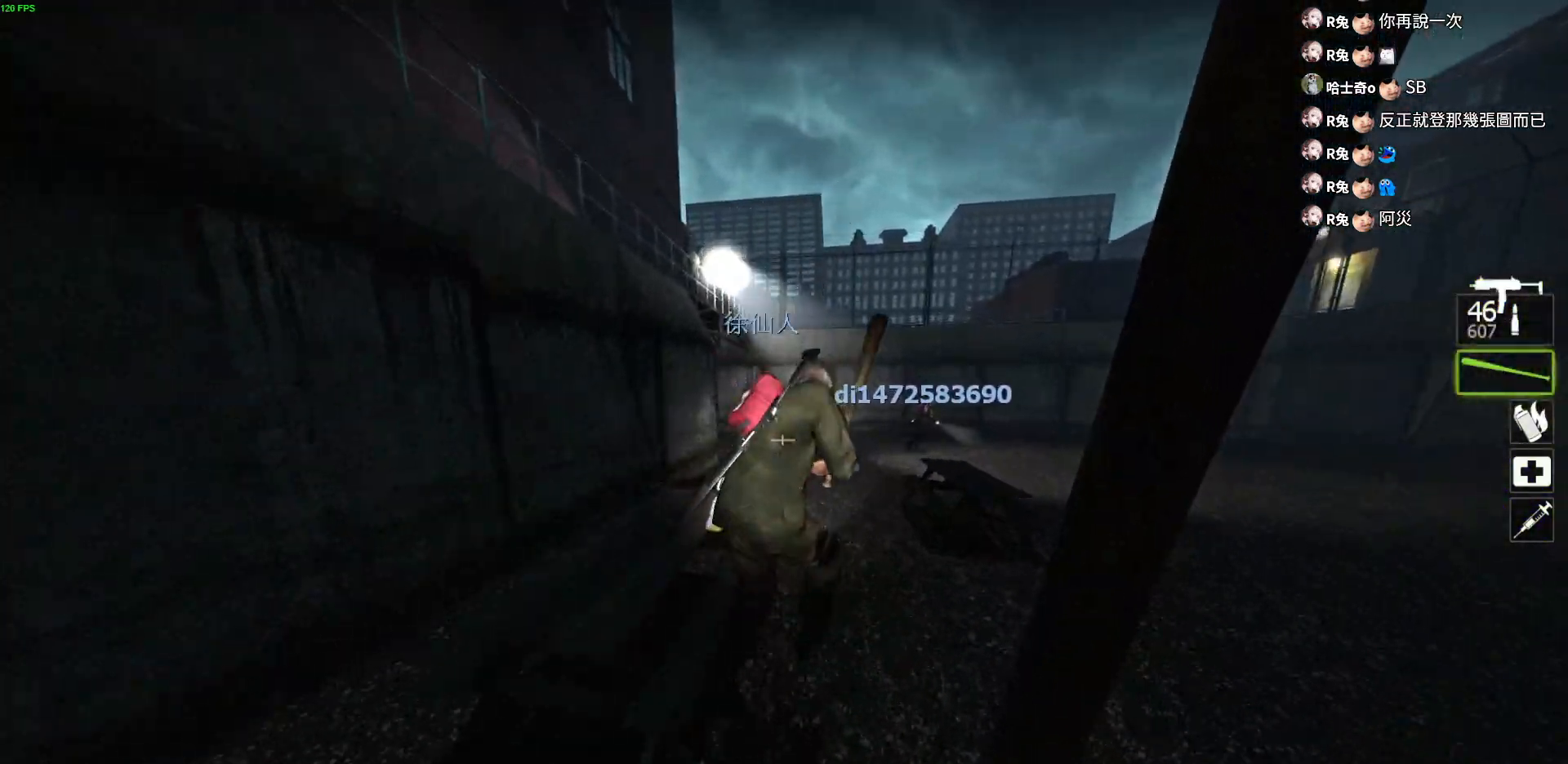
{"keys": ["d"], "events": [[17, "space", "up"], [17, "w", "up"], [467, "a", "up"], [500, "d", "down"]]}
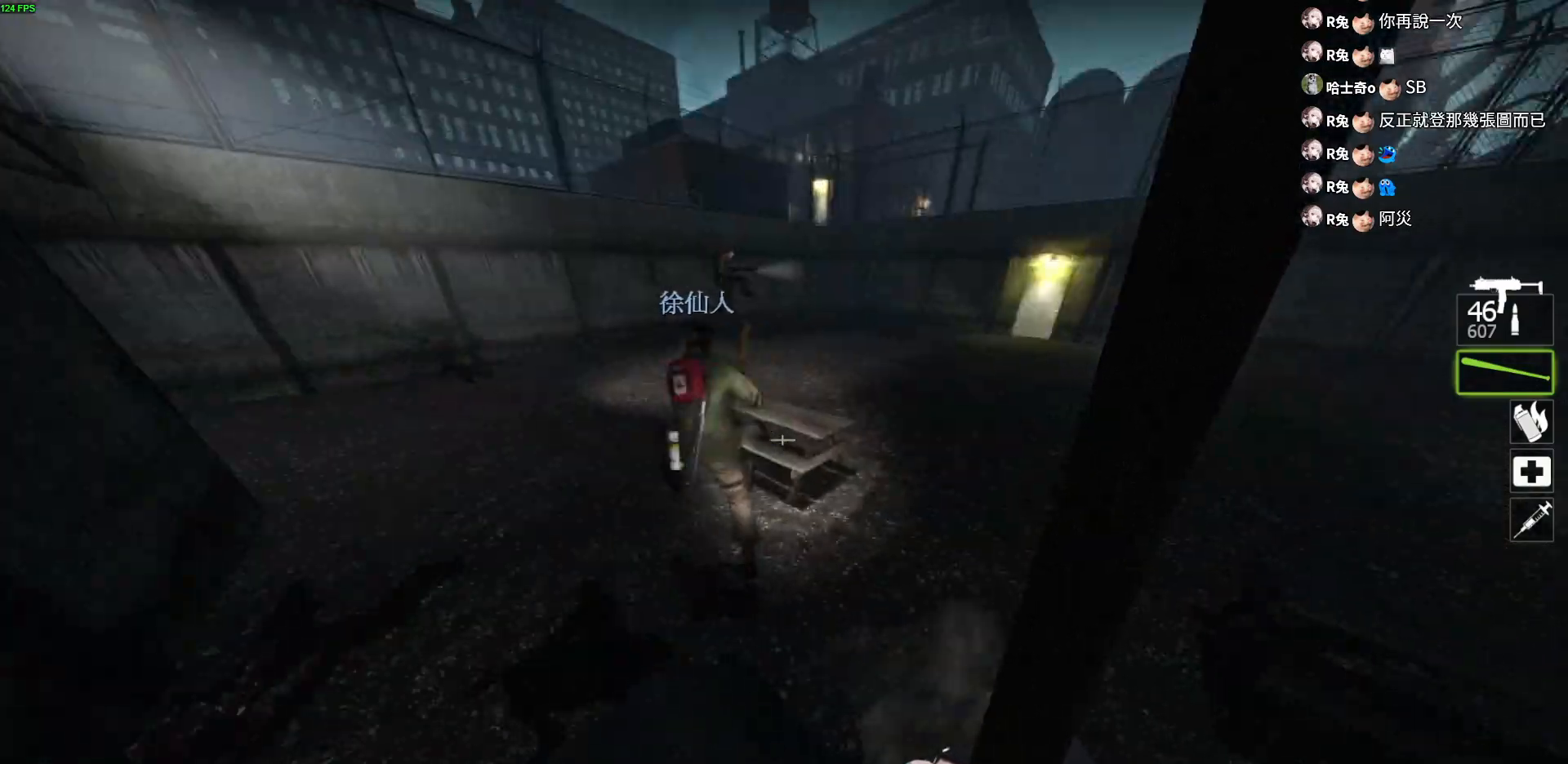
{"keys": ["w"], "events": [[117, "d", "up"], [150, "w", "down"]]}
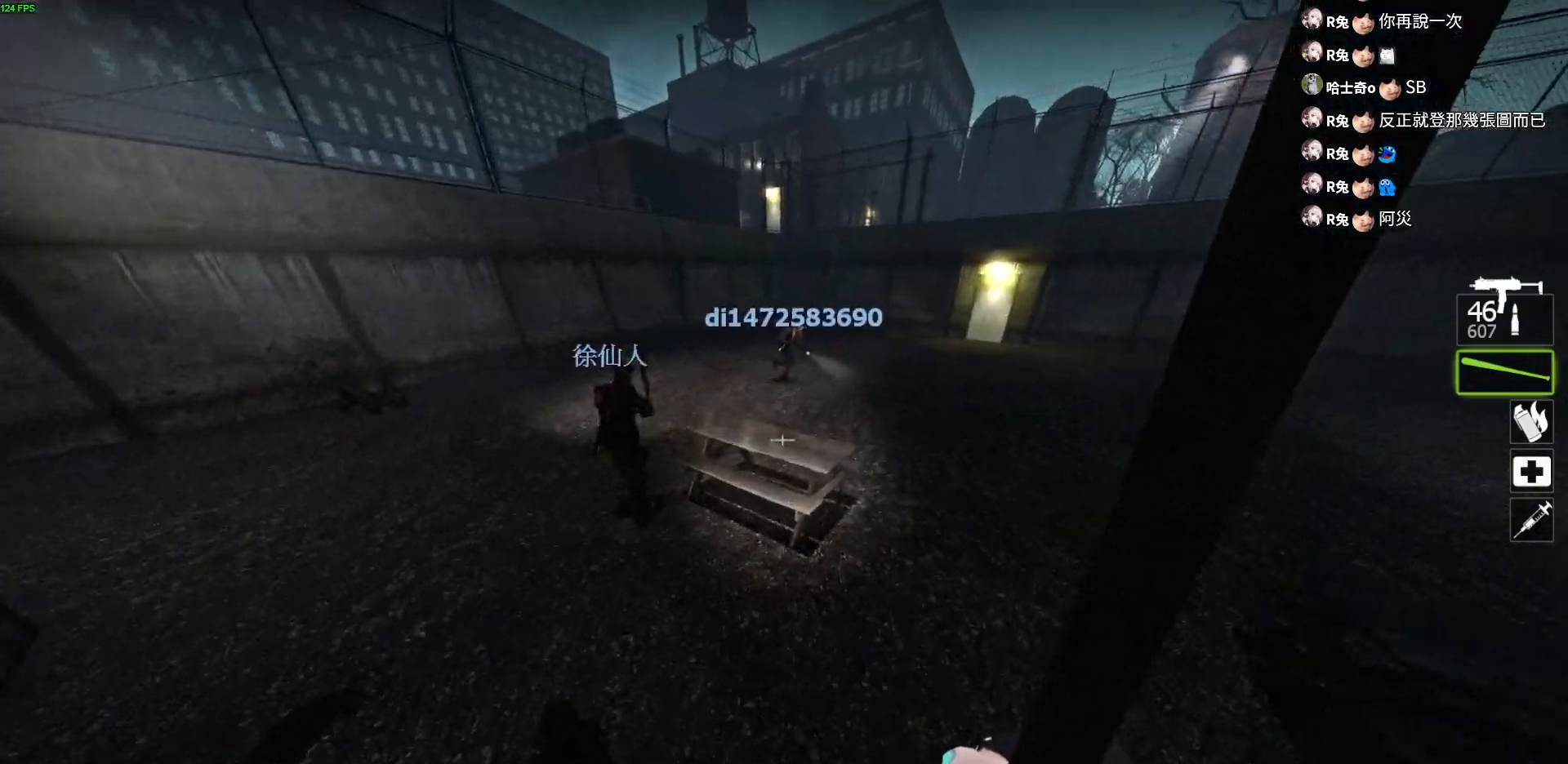
{"keys": ["a"], "events": [[17, "space", "down"], [250, "space", "up"], [333, "a", "down"], [367, "w", "up"]]}
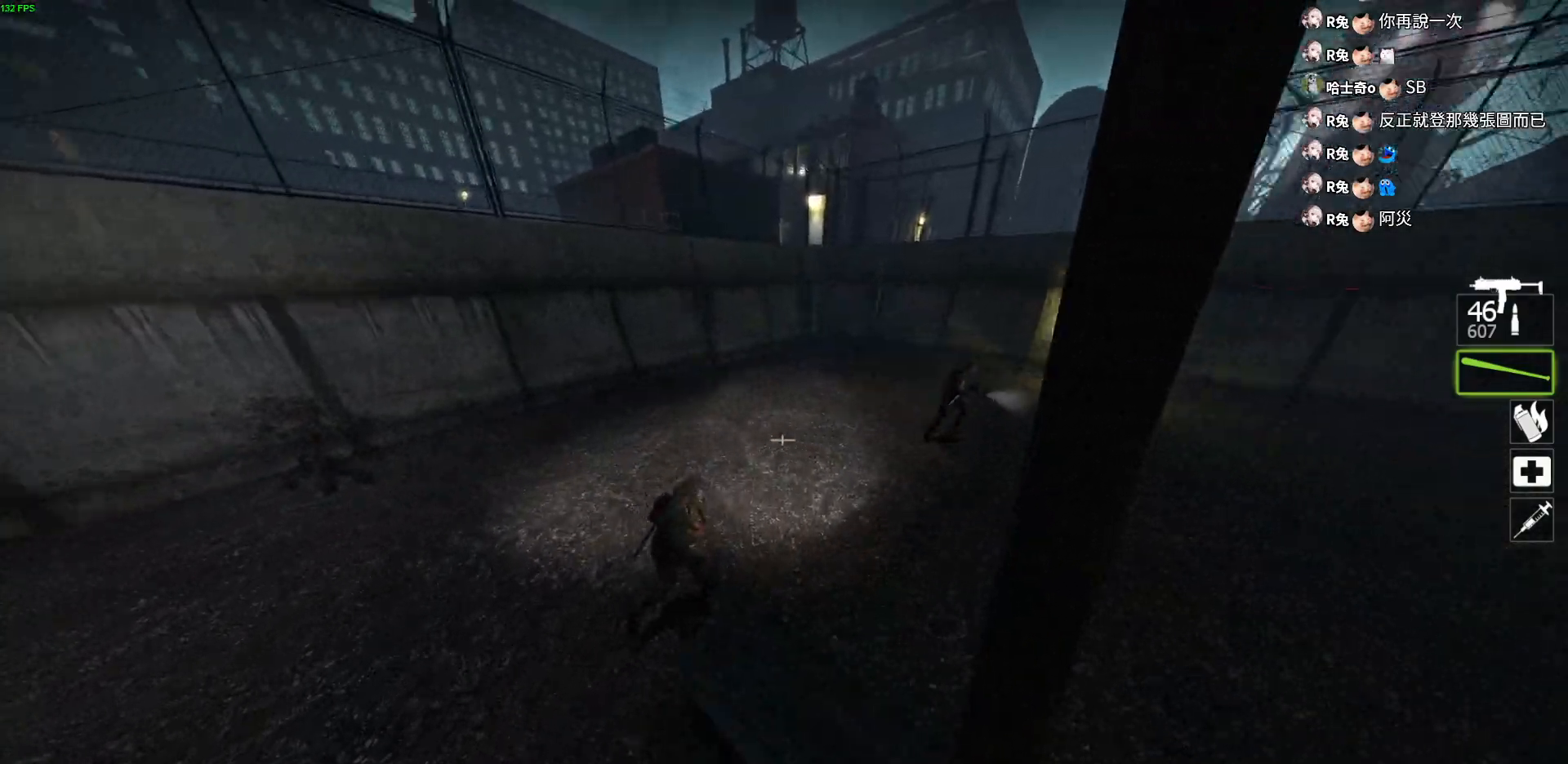
{"keys": ["space", "w"], "events": [[33, "w", "down"], [83, "a", "up"], [367, "space", "down"]]}